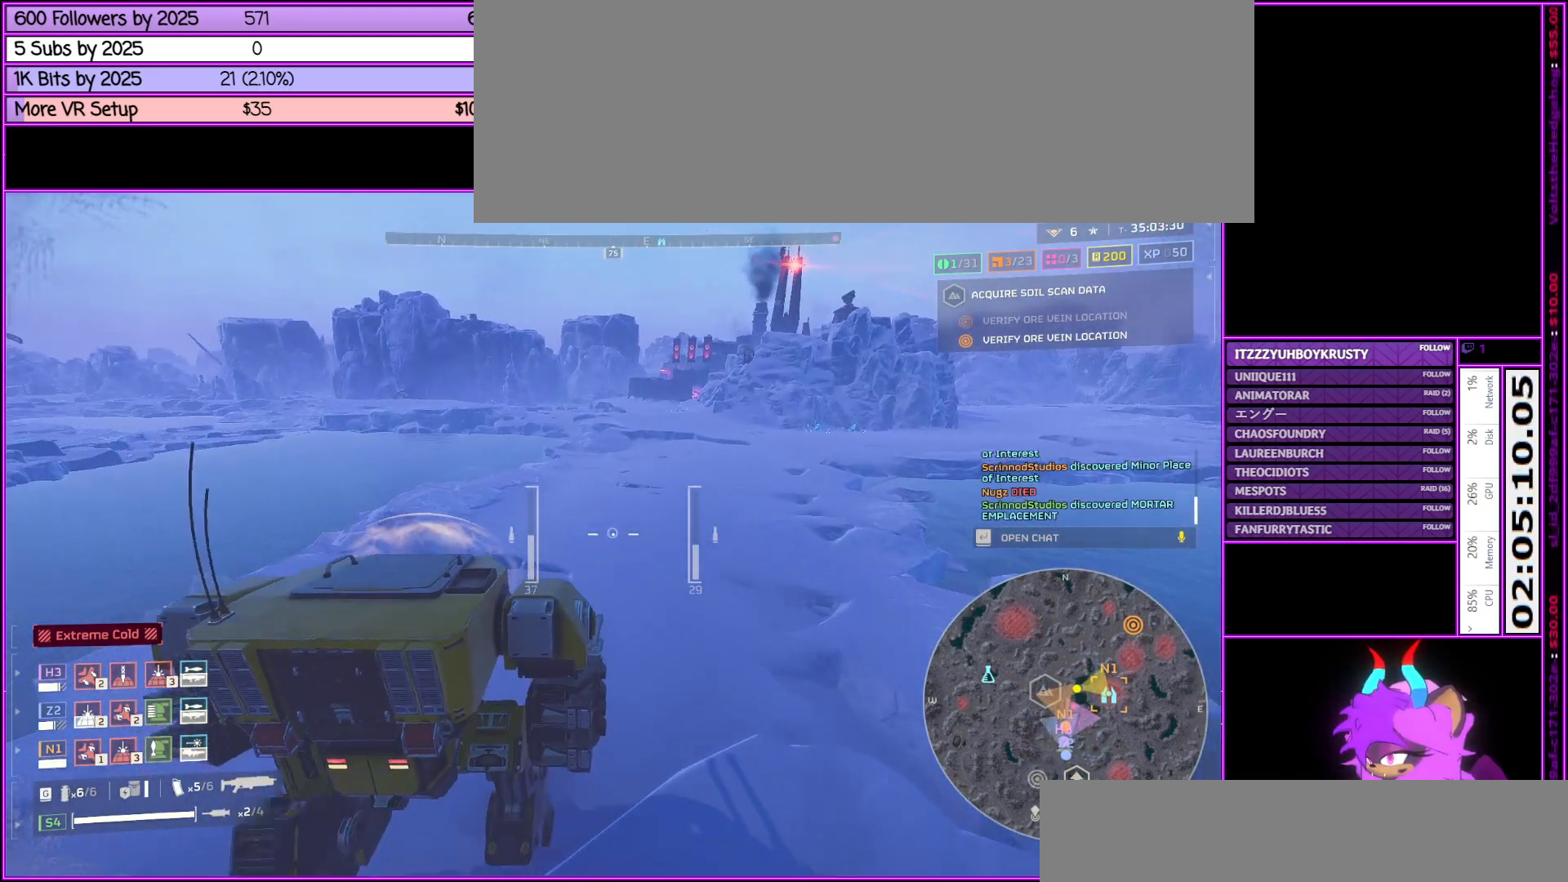
Gameplay with keyboard and mouse; each line is a JSON object with the keys and mouse buttons held at the frame after it. "events" lists presses ("down") and releases ("up") of ".", "/", "0", "1", "2", "3", "4", "5", "6", "7", "8", "9", "a", "alt_l", "alt_r", "b", "backslash", "backspace", "c", "caps_lock", "comma", "ctrl_l", "ctrl_r", "d", "down", "e", "equals", "escape", "f", "f1", "f10", "f11", "f12", "f2", "f3", "f4", "f5", "f6", "f7", "f8", "f9", "g", "h", "i", "j", "k", "l", "lbracket", "left", "m", "minus", "n", "o", "p", "q", "quote", "r", "rbracket", "return", "right", "s", "semicolon", "shift_l", "shift_r", "space", "super", "t", "tab", "tilde", "u", "up", "v", "w", "x", "y", "z", "mouse_left", "mouse_middle", "mouse_right", "mouse_wheel_up" and "mouse_wheel_down" between this image and that frame as [ms after this image, input, new state], when the widget could be followed in between. "mouse_left", "mouse_middle", "mouse_right", "mouse_wheel_up", "mouse_wheel_down" = the "left", "middle", "right", "wheel_up", "wheel_down" buttons of the "mouse" list. No other keys are recorded. Not read: mouse_move.
{"keys": ["w"], "mouse": [], "events": []}
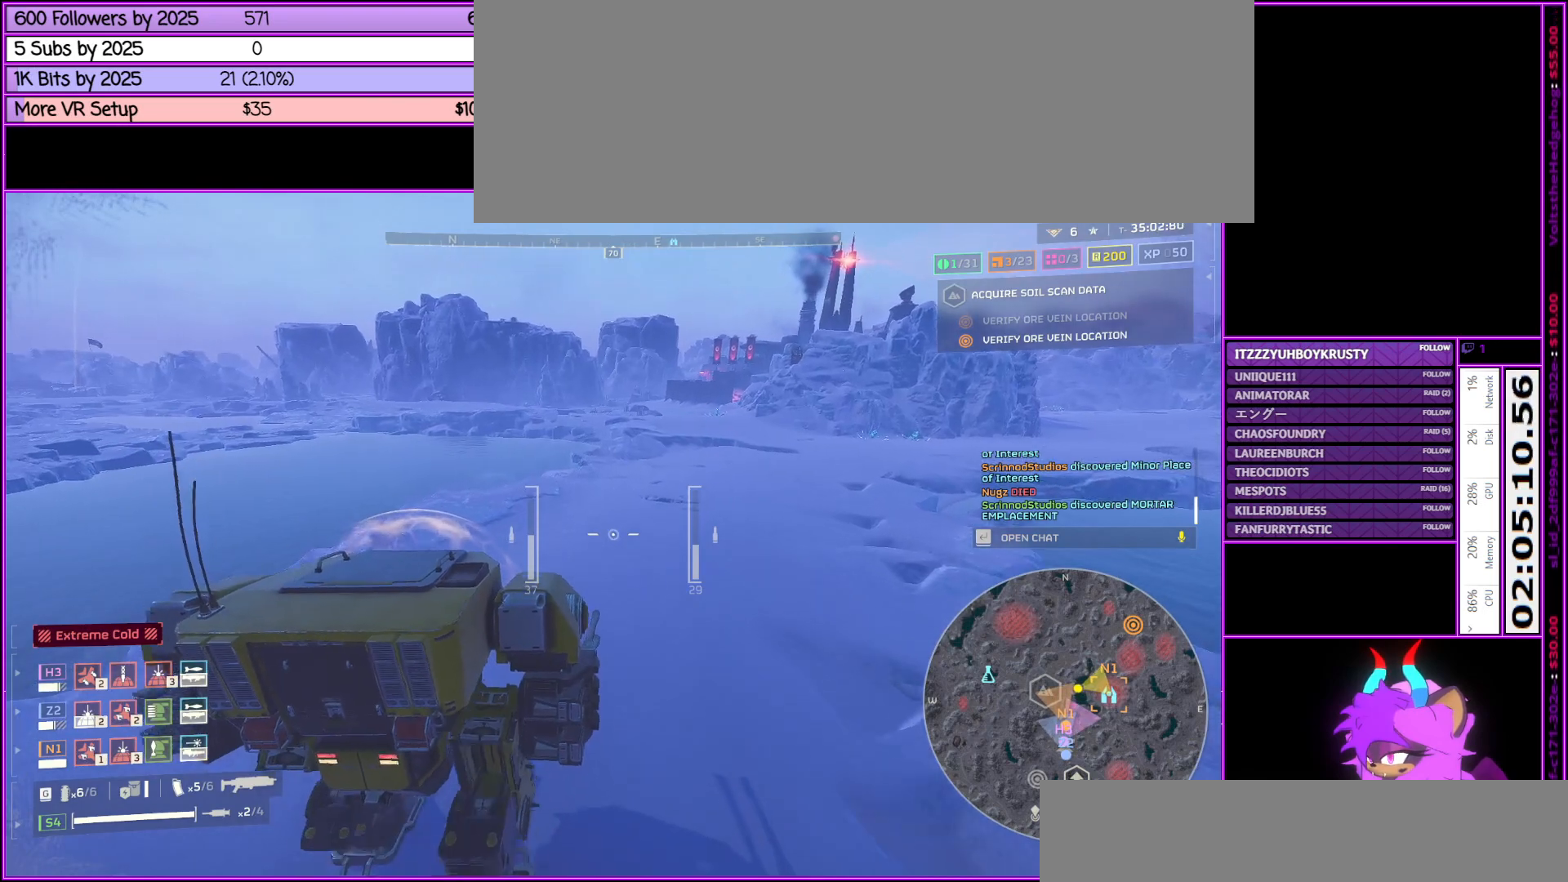
{"keys": ["w"], "mouse": [], "events": []}
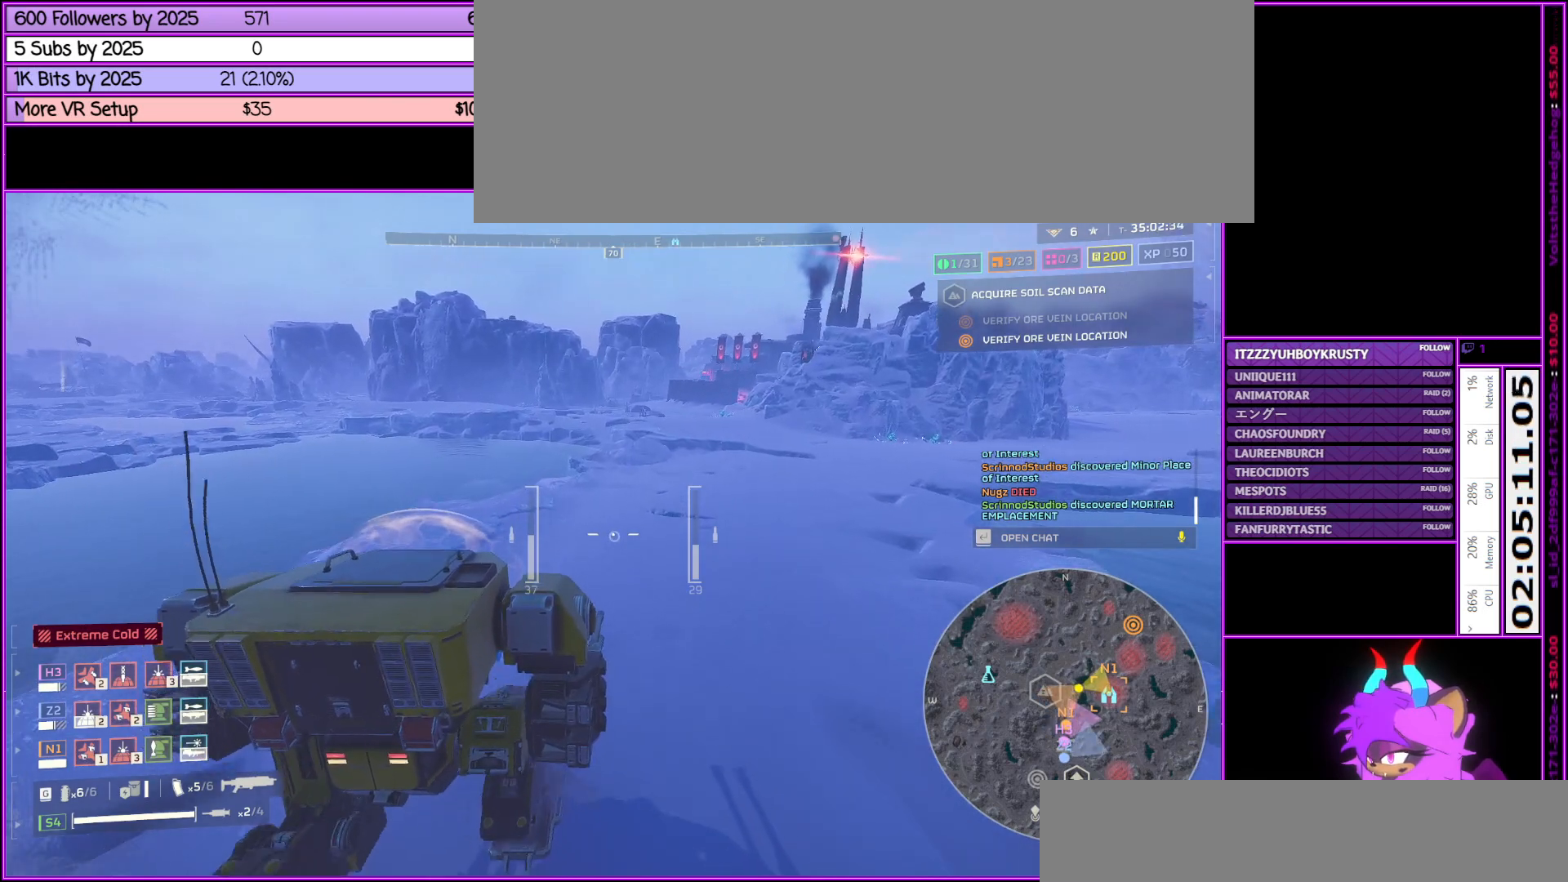
{"keys": ["d", "w"], "mouse": [], "events": [[300, "d", "down"]]}
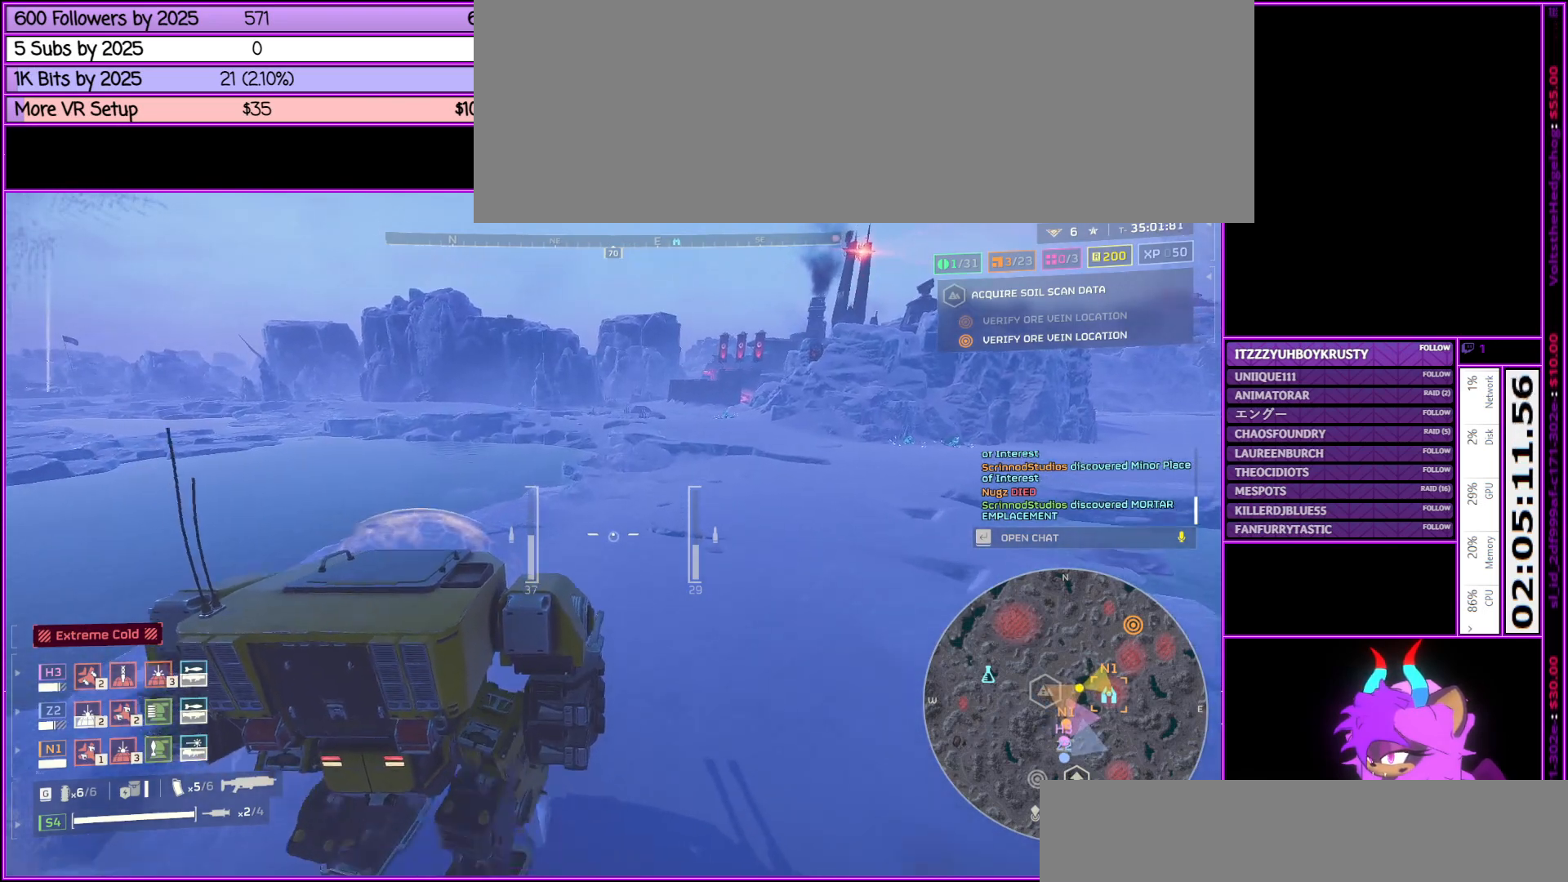
{"keys": ["w"], "mouse": [], "events": [[67, "d", "up"]]}
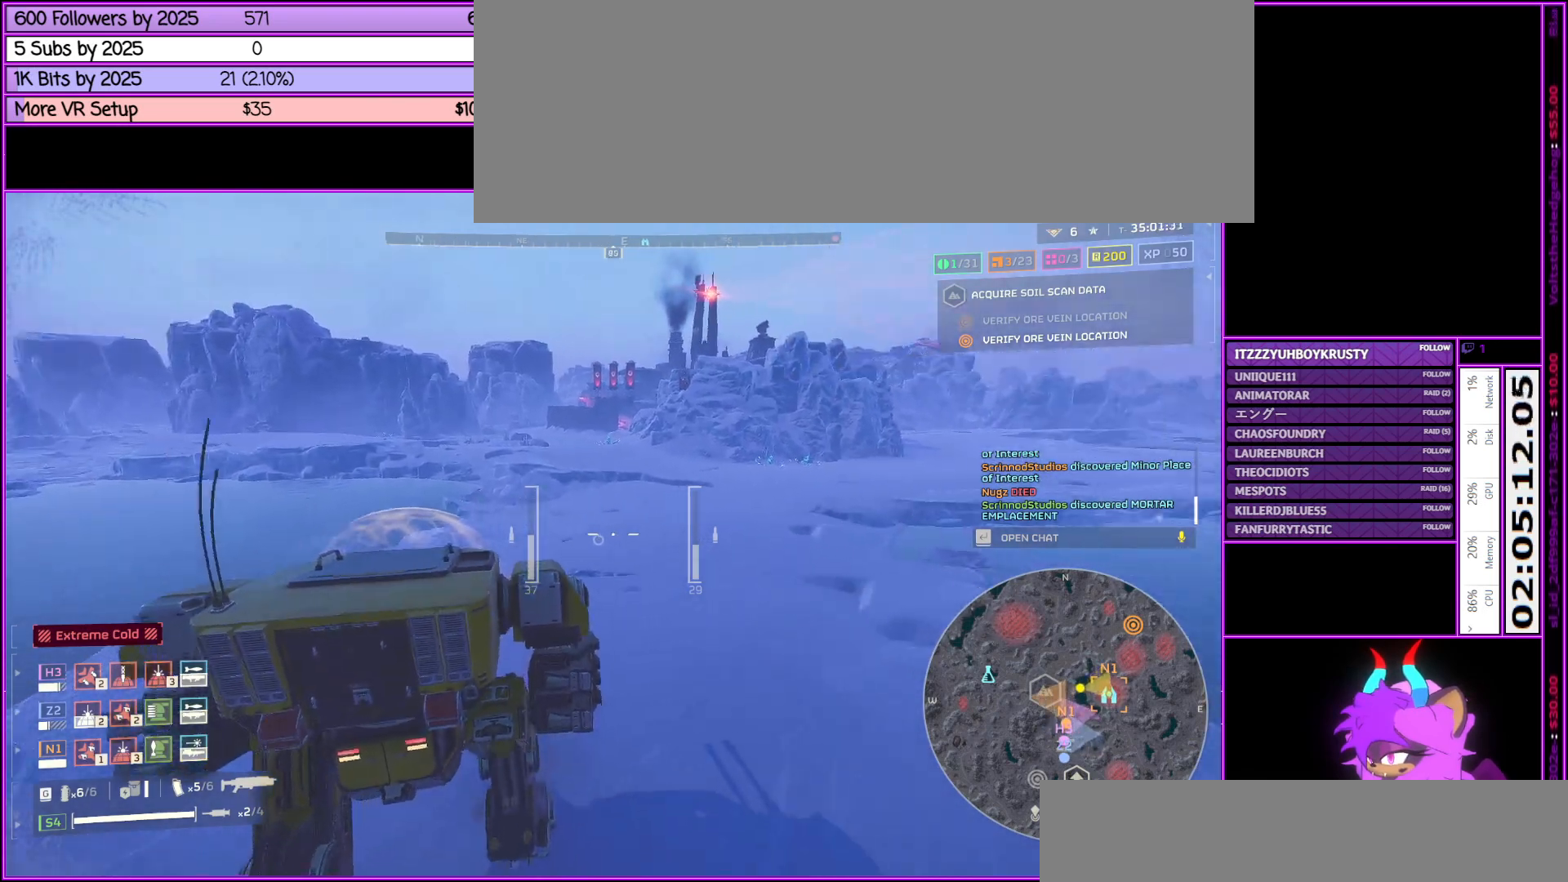
{"keys": ["w"], "mouse": [], "events": []}
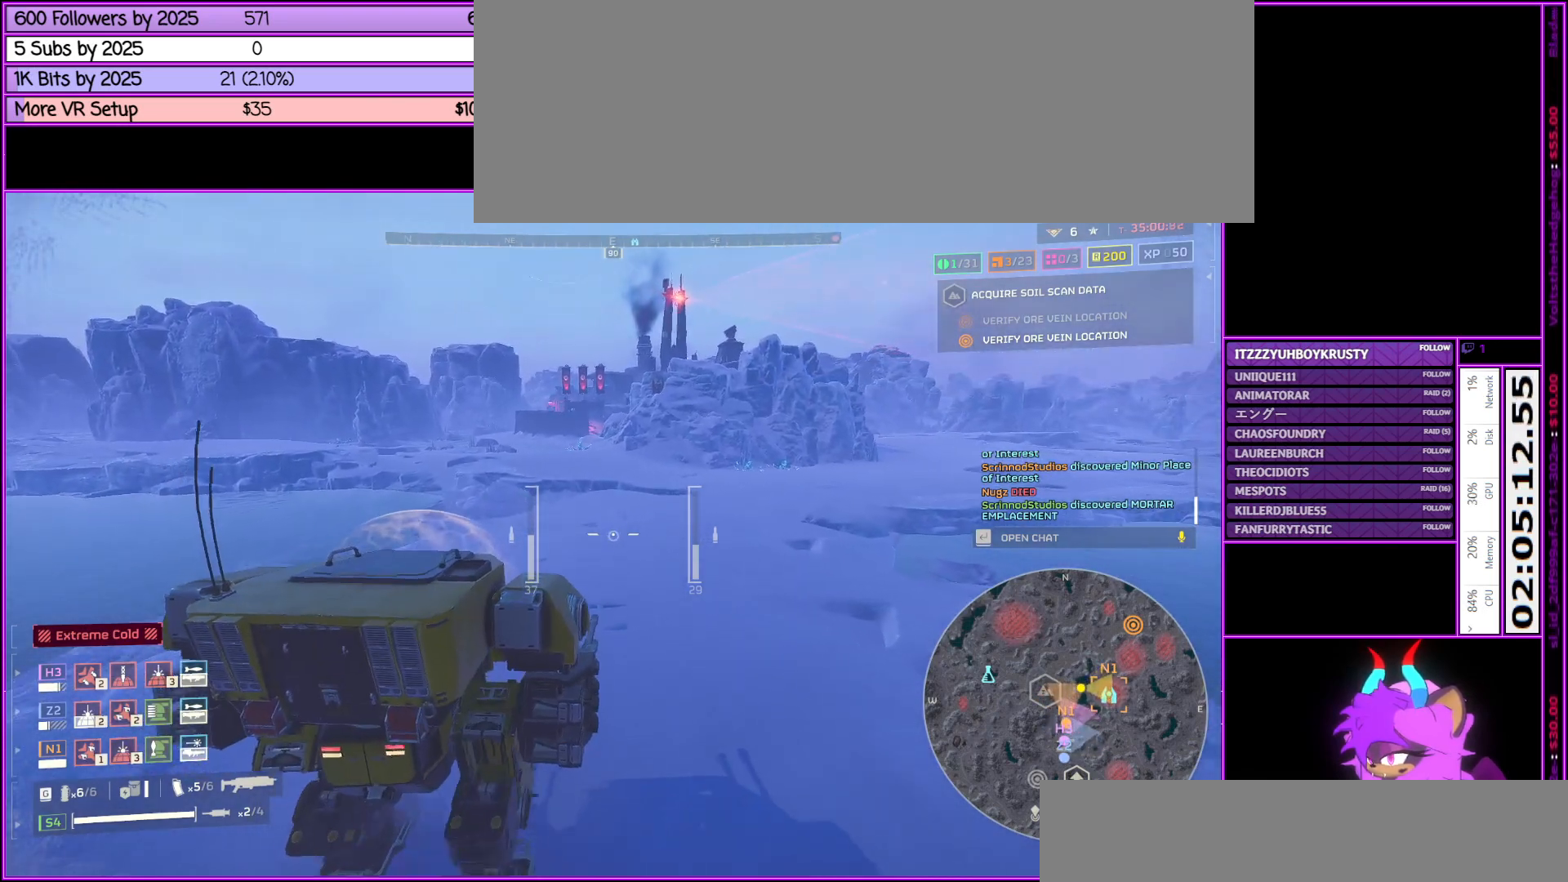
{"keys": ["w"], "mouse": [], "events": []}
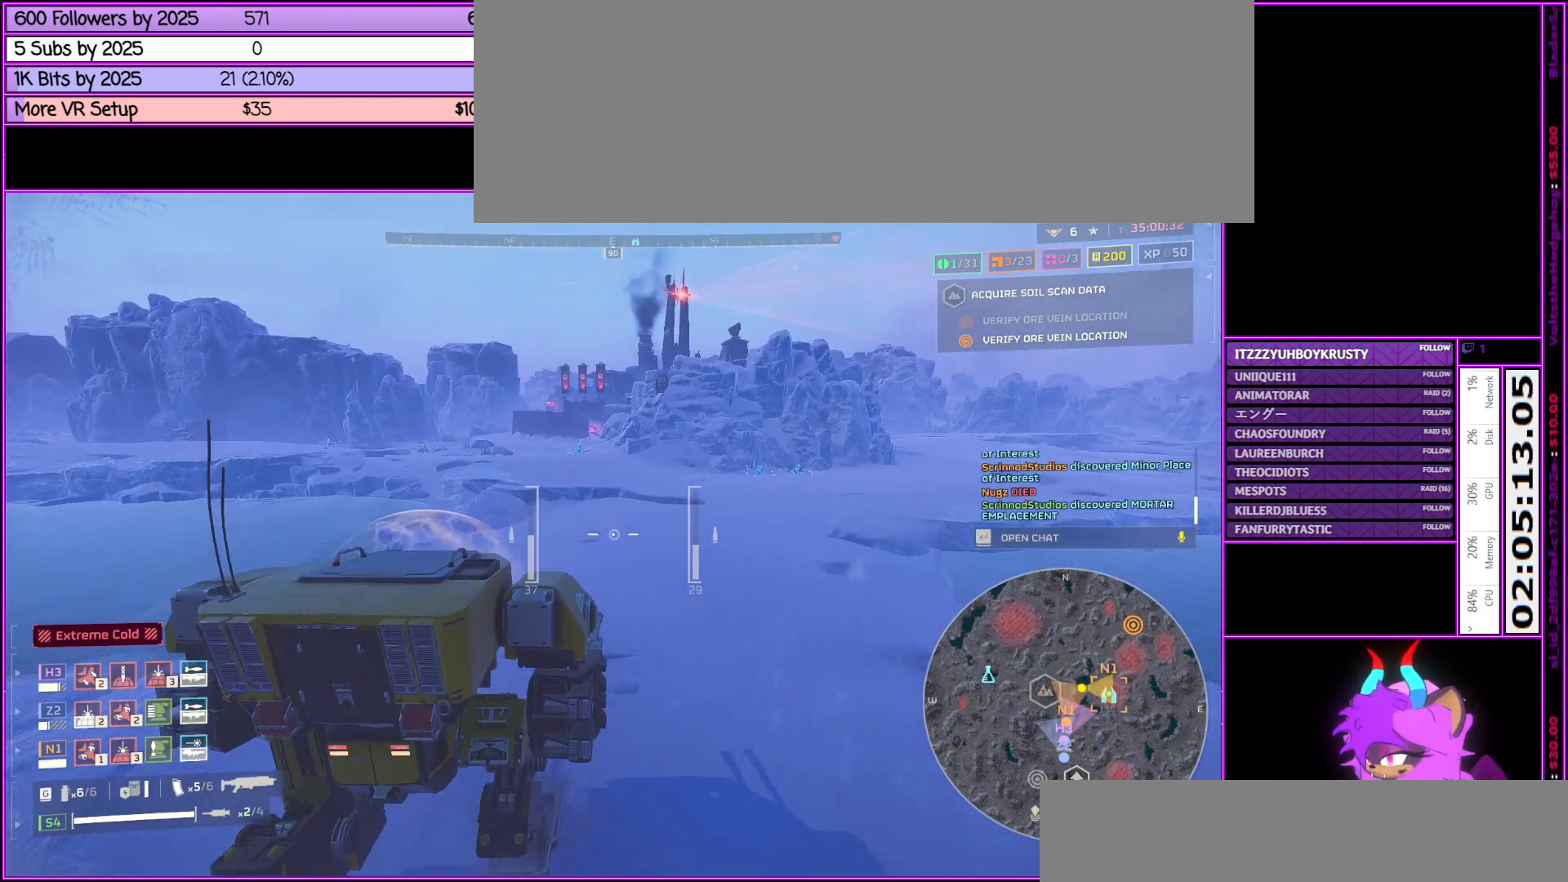
{"keys": ["w"], "mouse": [], "events": []}
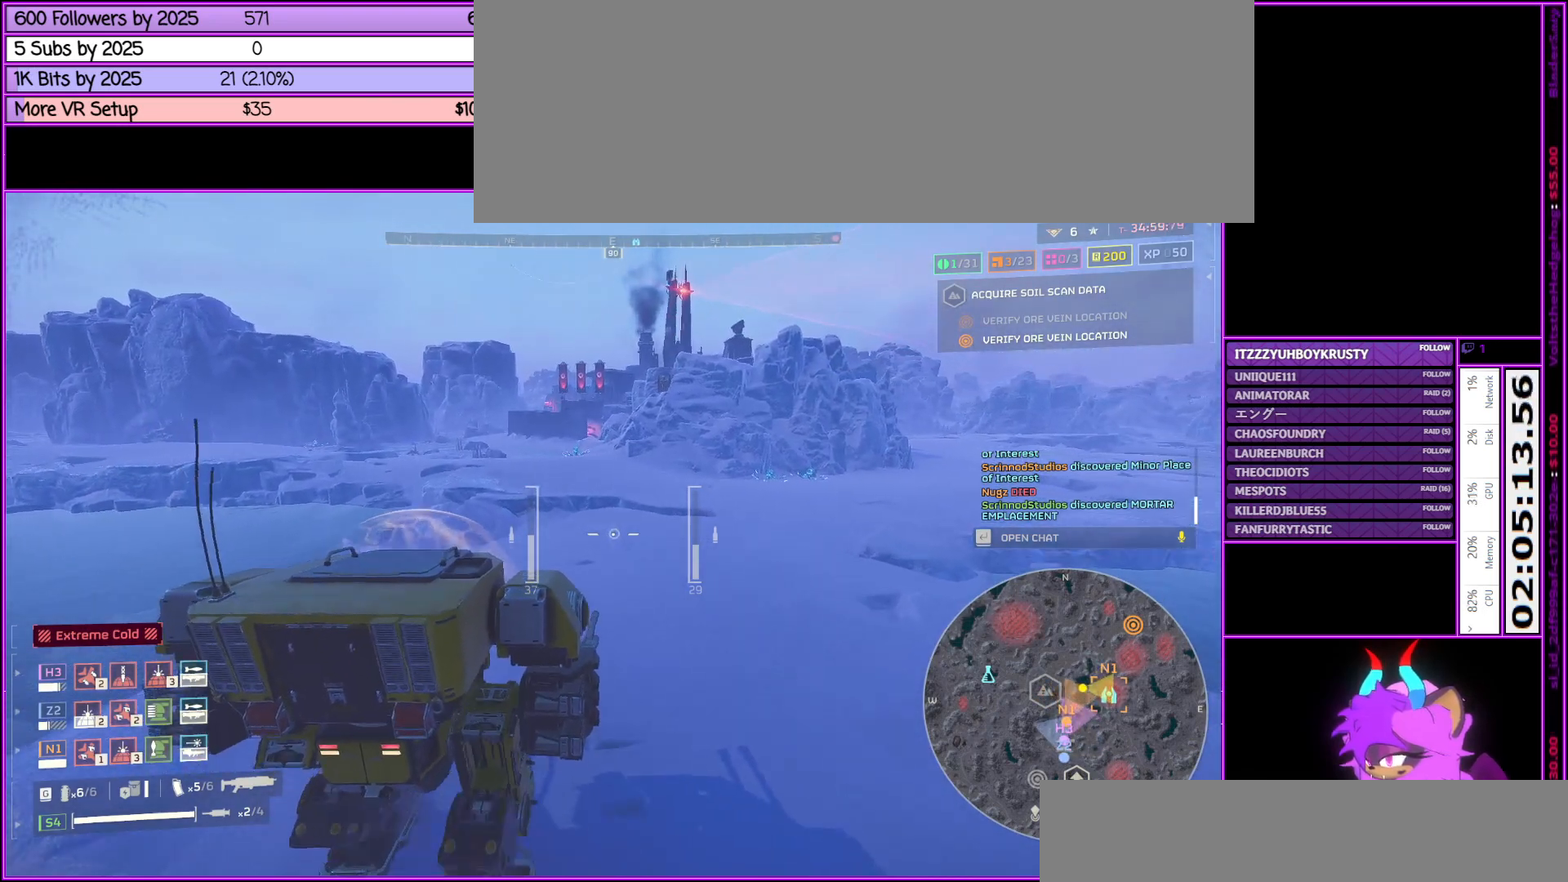
{"keys": ["w"], "mouse": [], "events": []}
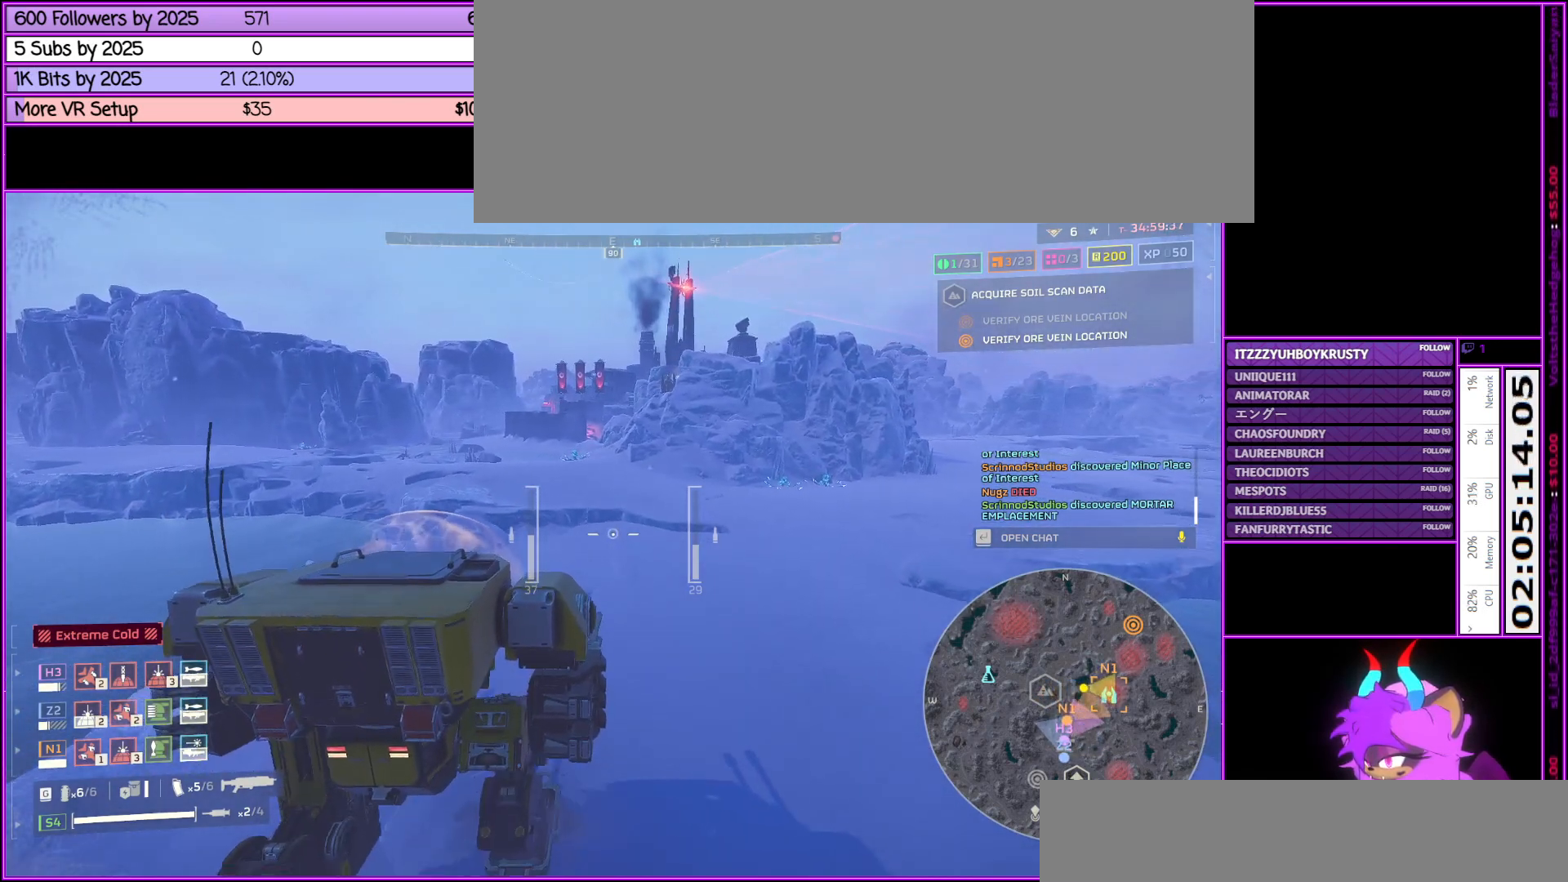
{"keys": ["w"], "mouse": [], "events": []}
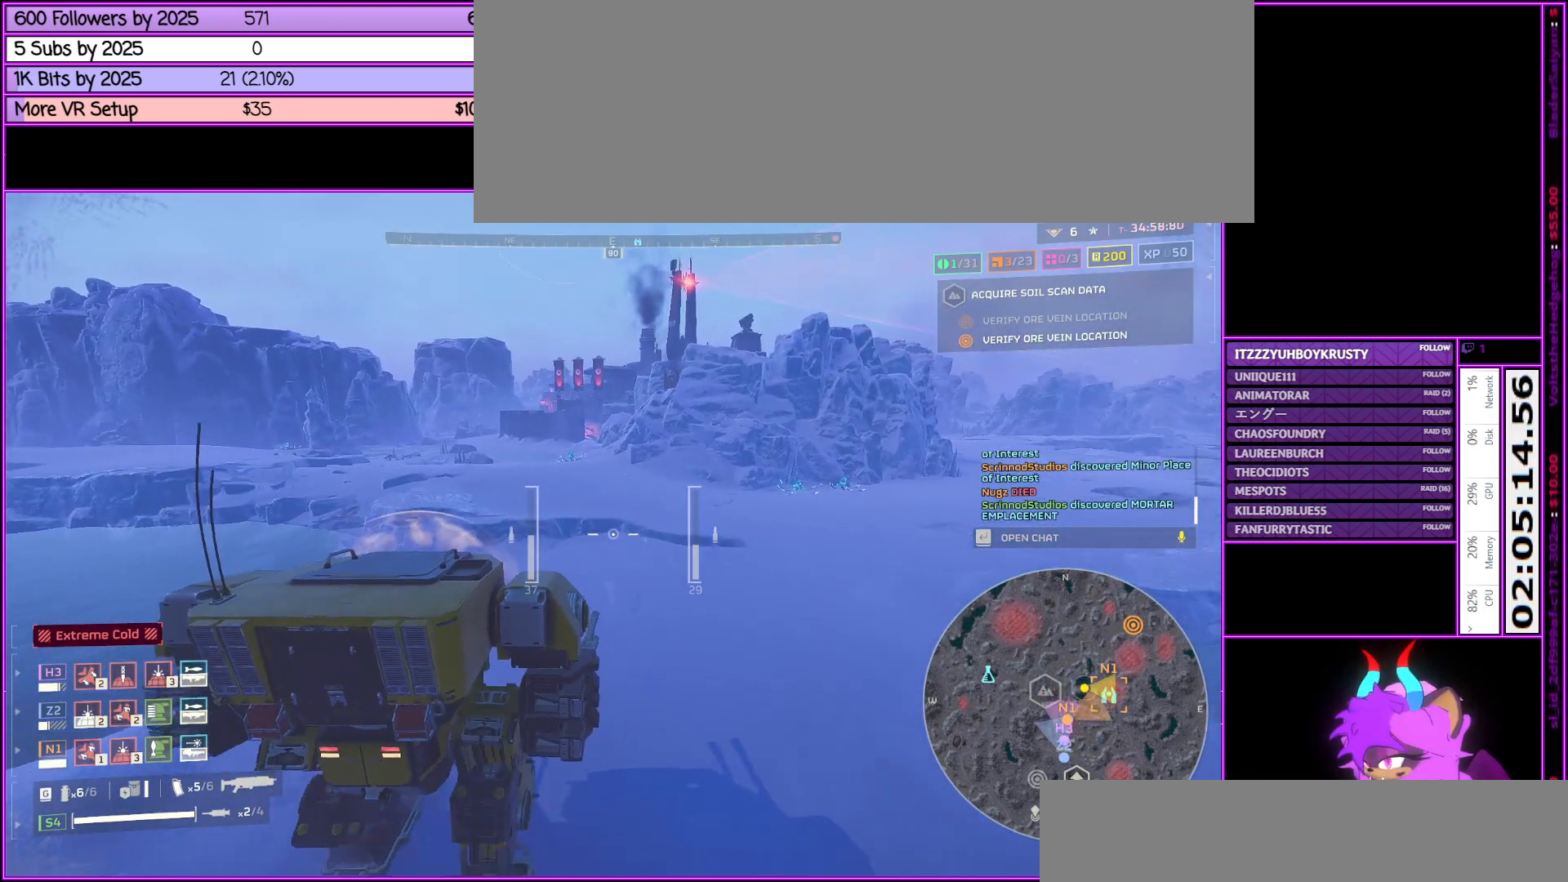
{"keys": ["w"], "mouse": [], "events": []}
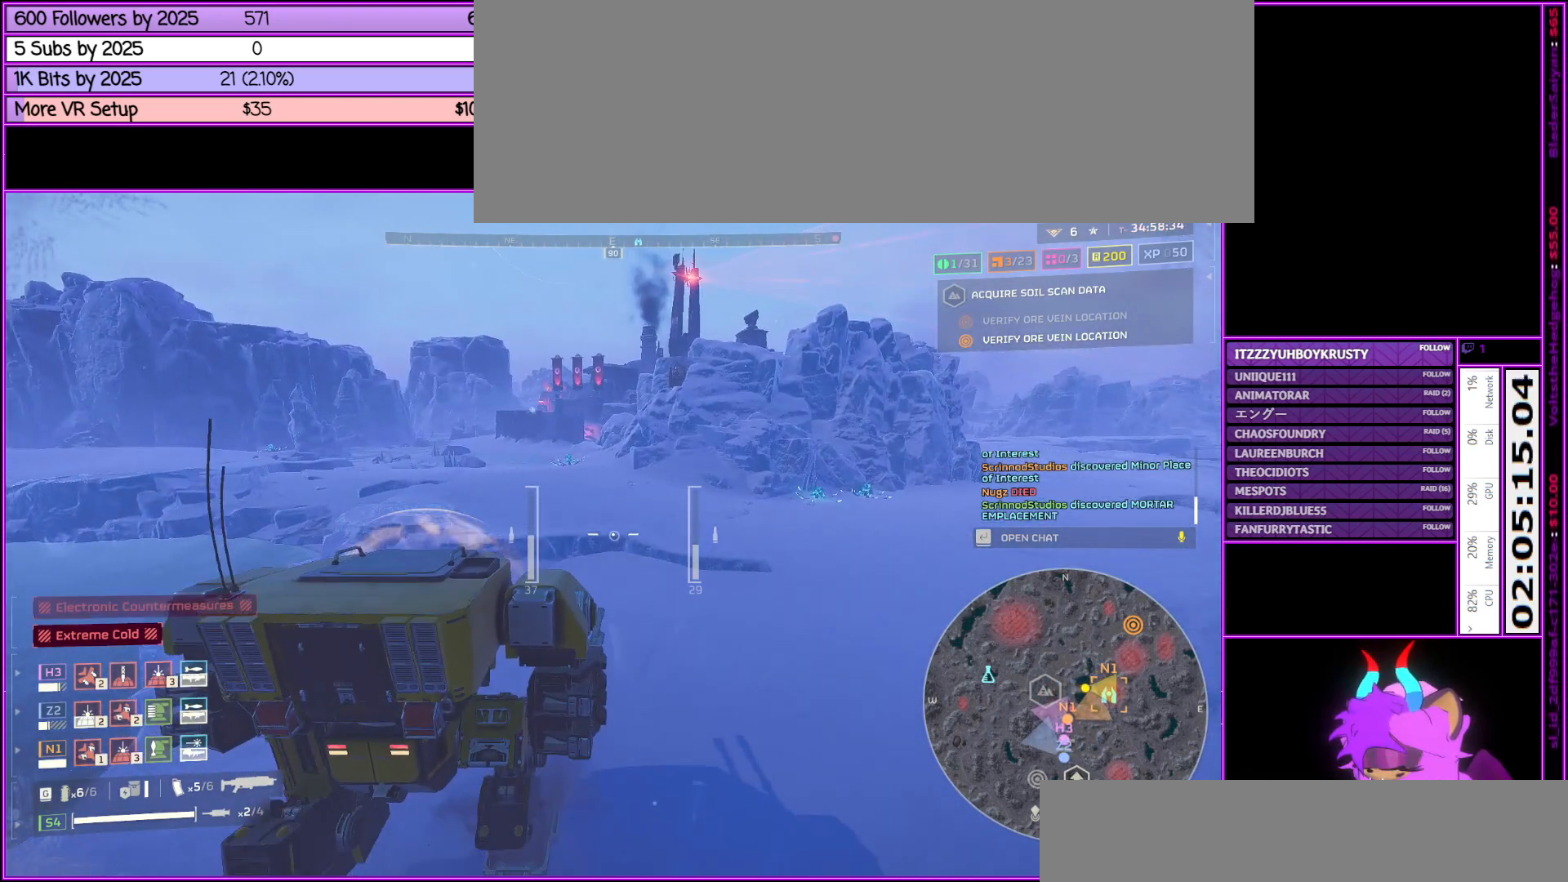
{"keys": [], "mouse": [], "events": [[150, "tab", "down"], [283, "a", "down"], [283, "tab", "up"], [333, "w", "up"], [433, "a", "up"]]}
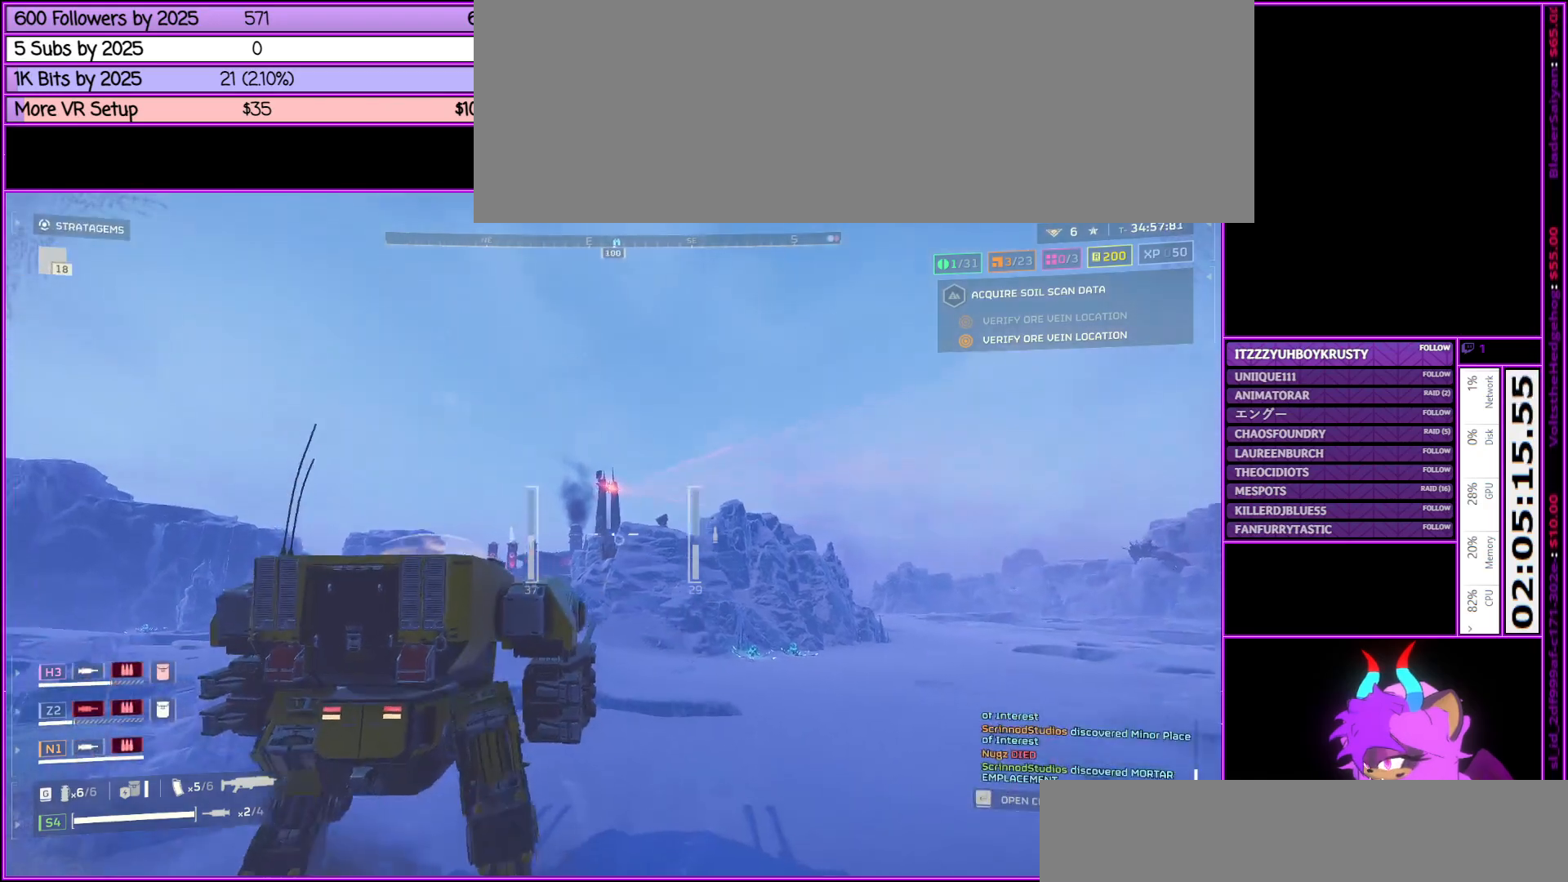
{"keys": [], "mouse": [], "events": []}
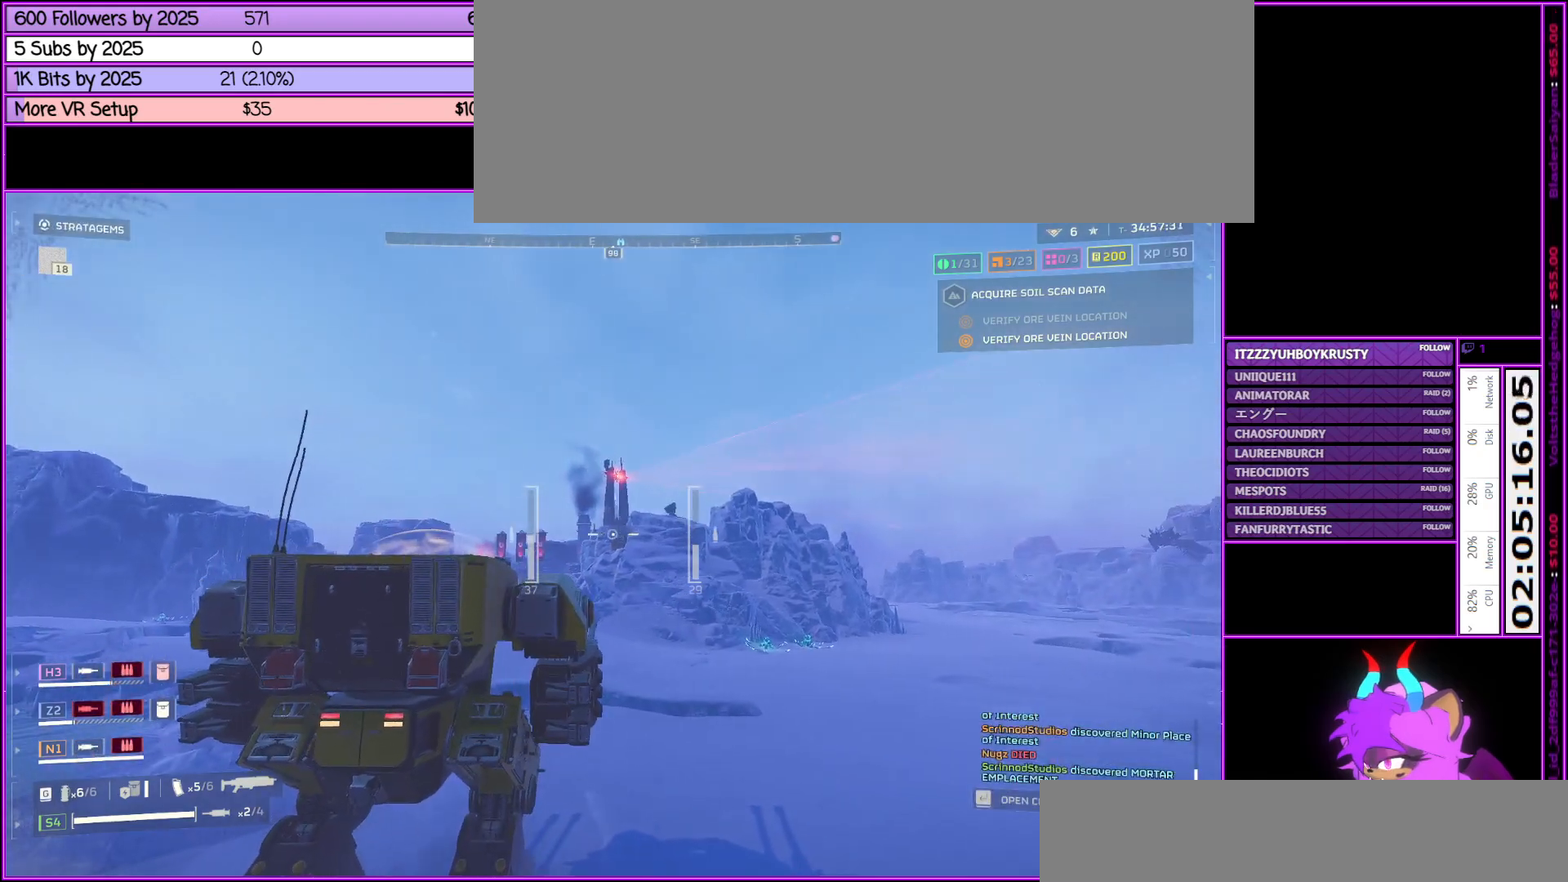
{"keys": [], "mouse": [], "events": [[217, "mouse_right", "down"], [417, "mouse_right", "up"]]}
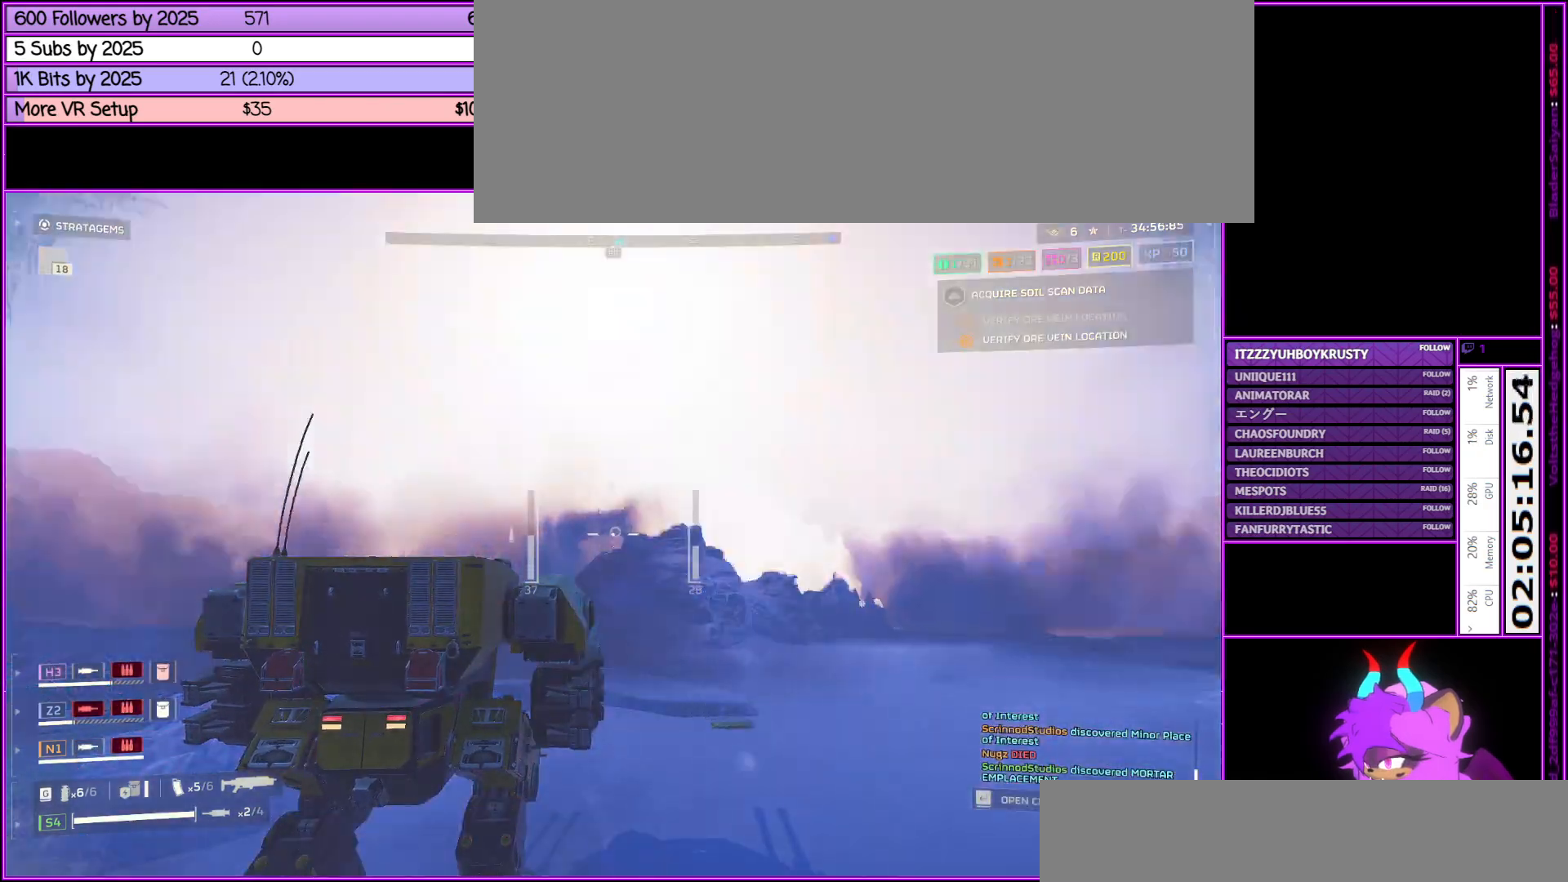
{"keys": ["w"], "mouse": [], "events": [[283, "w", "down"]]}
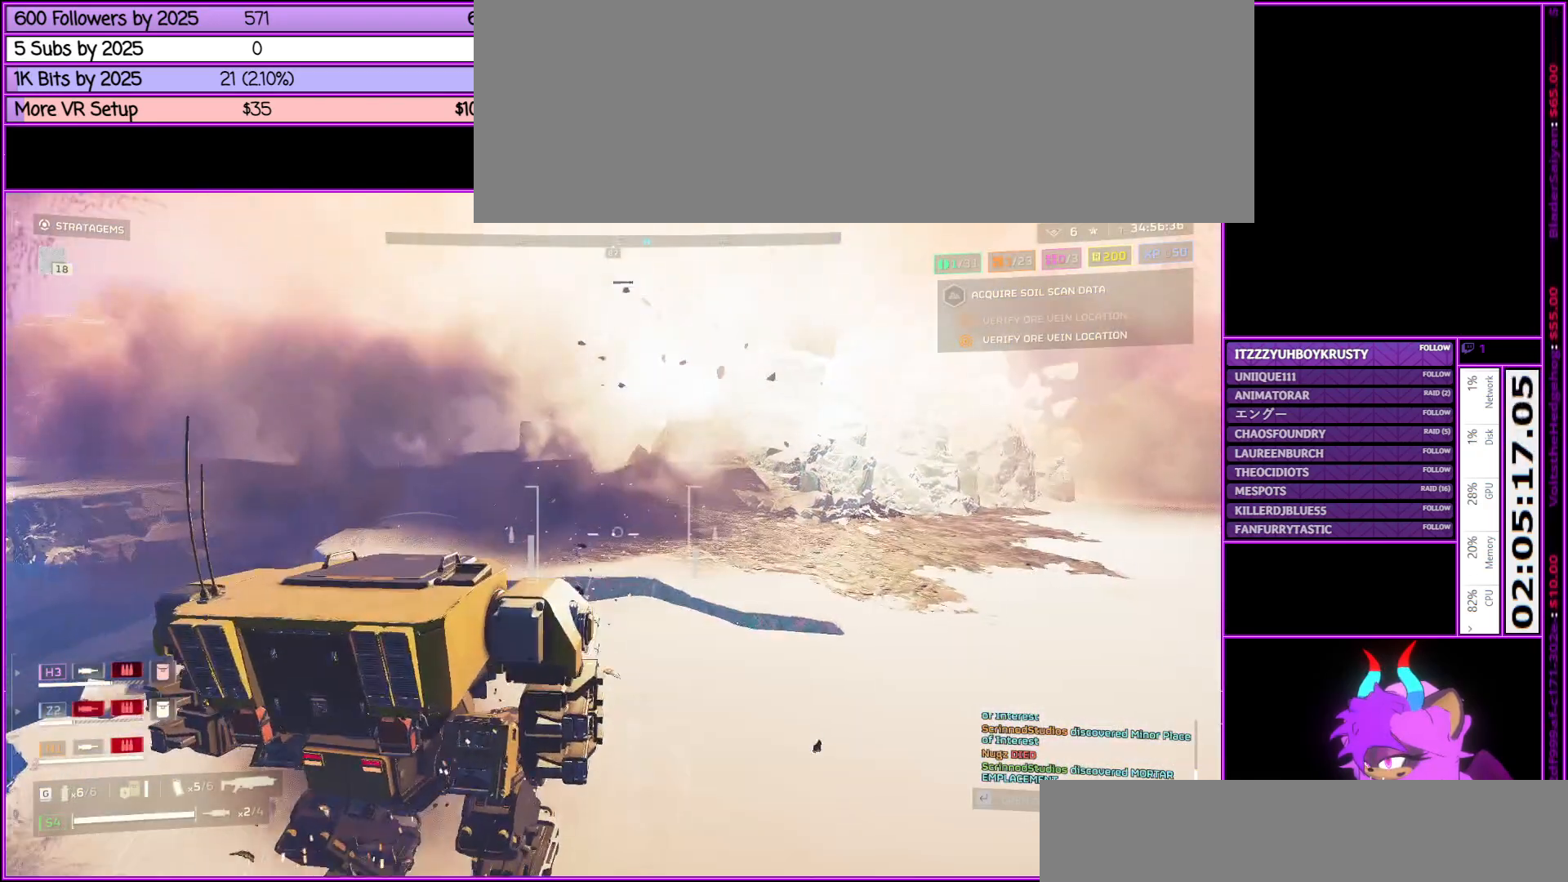
{"keys": ["d", "w"], "mouse": [], "events": [[400, "d", "down"]]}
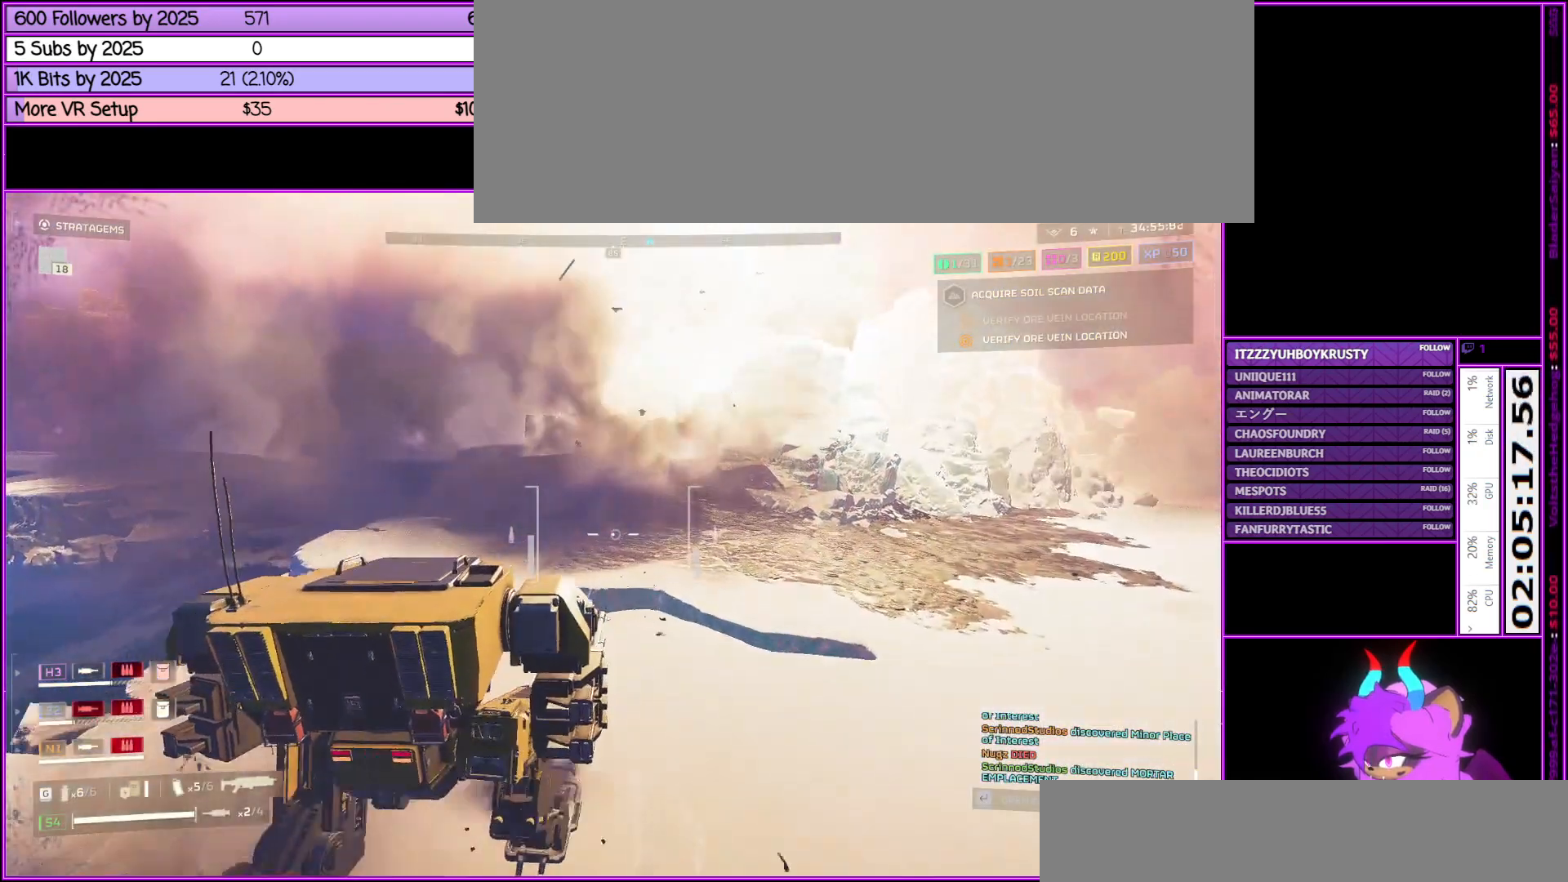
{"keys": ["w"], "mouse": [], "events": [[300, "d", "up"]]}
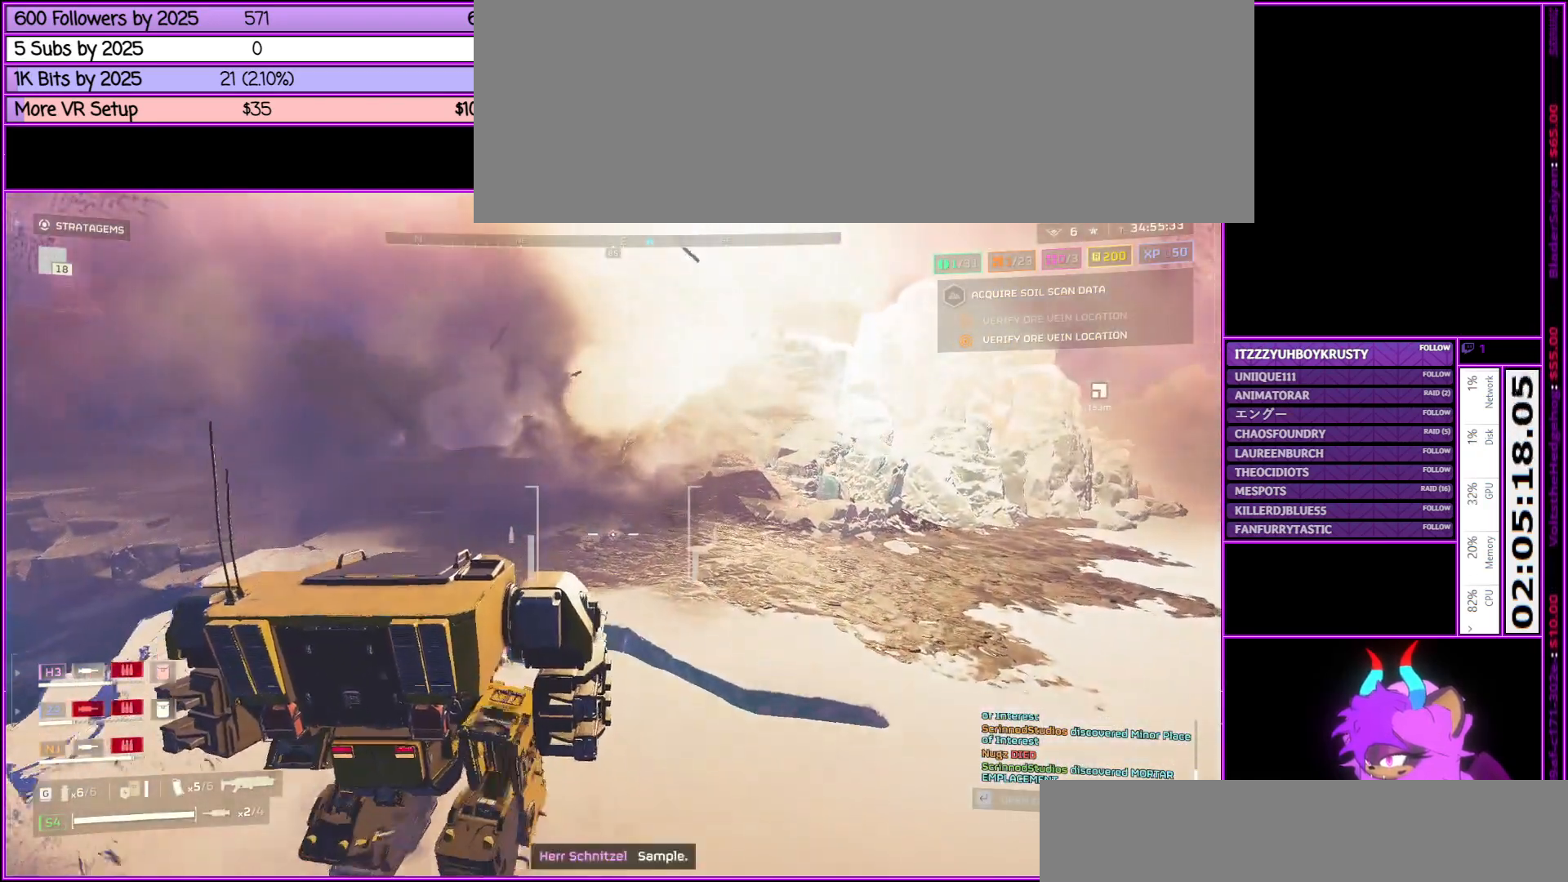
{"keys": ["w"], "mouse": [], "events": [[333, "d", "down"], [500, "d", "up"]]}
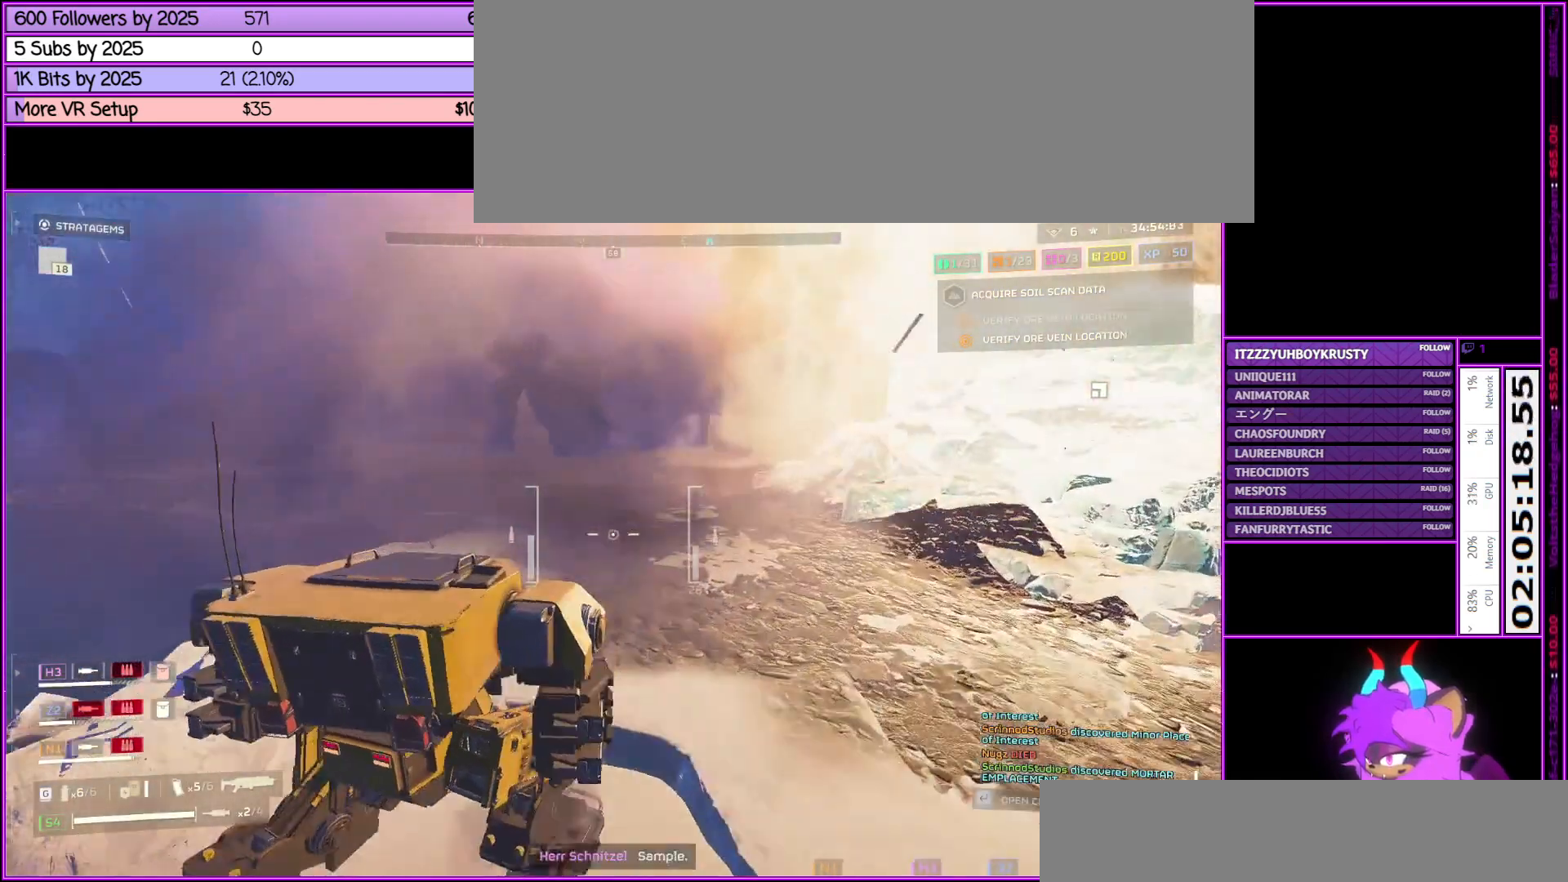
{"keys": ["w"], "mouse": [], "events": []}
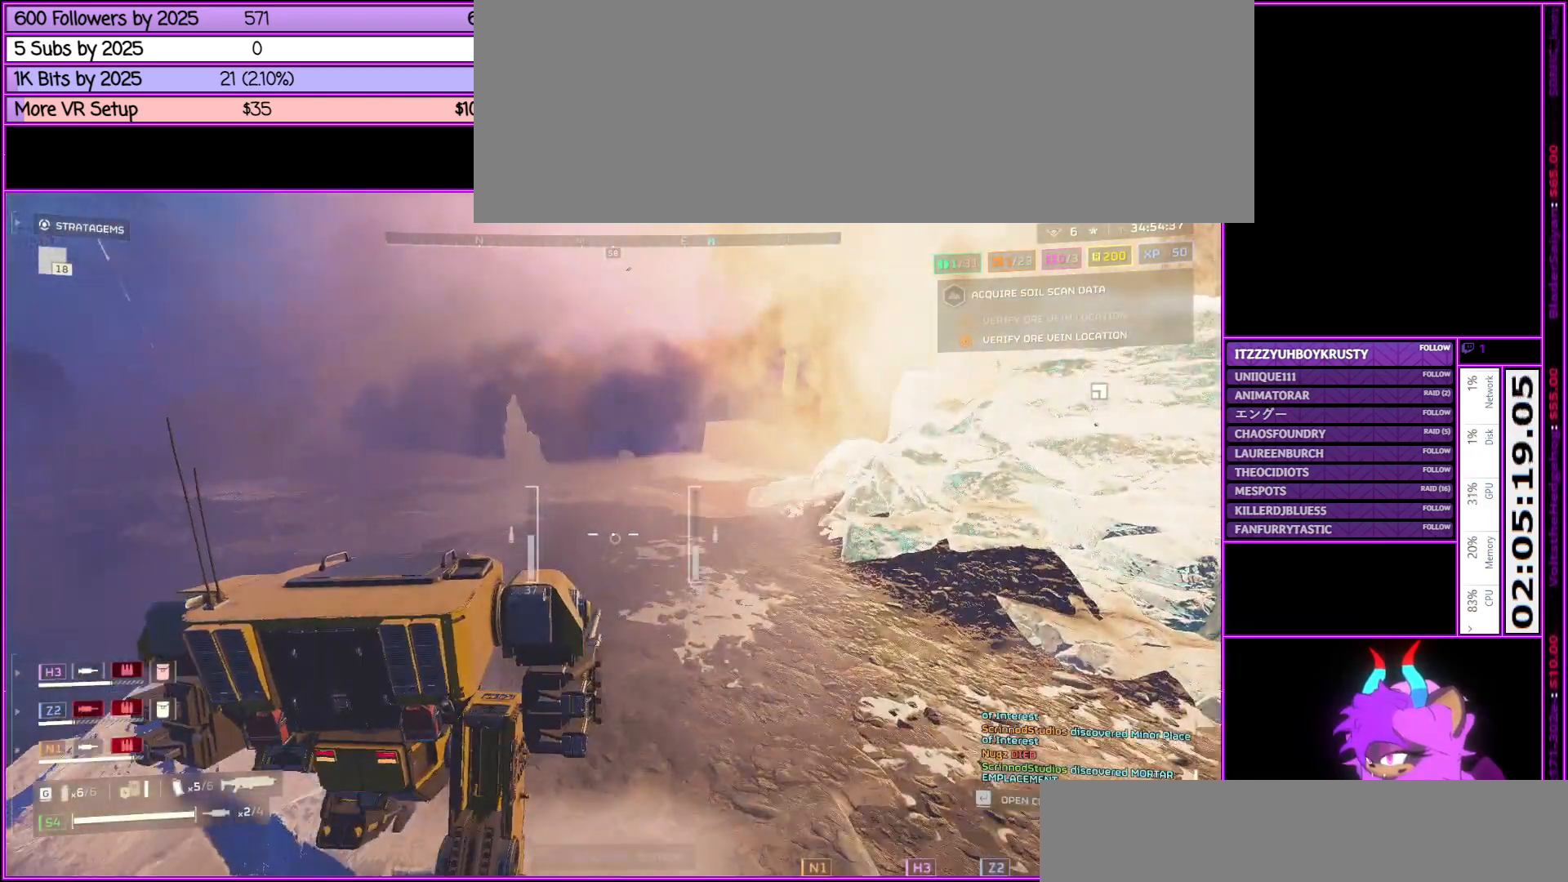
{"keys": ["w"], "mouse": [], "events": []}
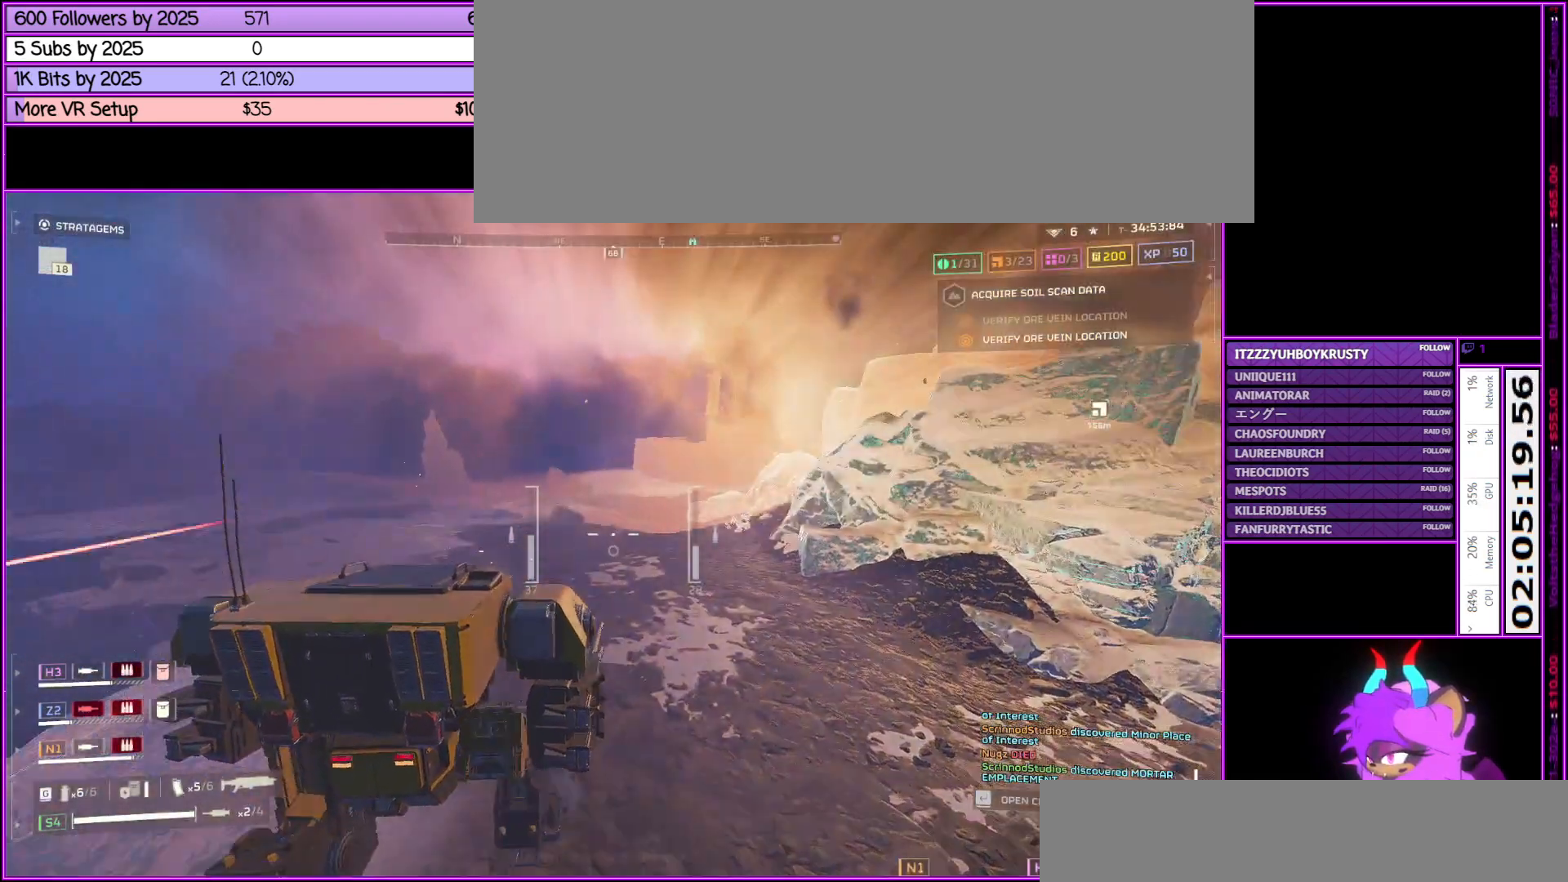
{"keys": ["a", "w"], "mouse": [], "events": [[233, "a", "down"]]}
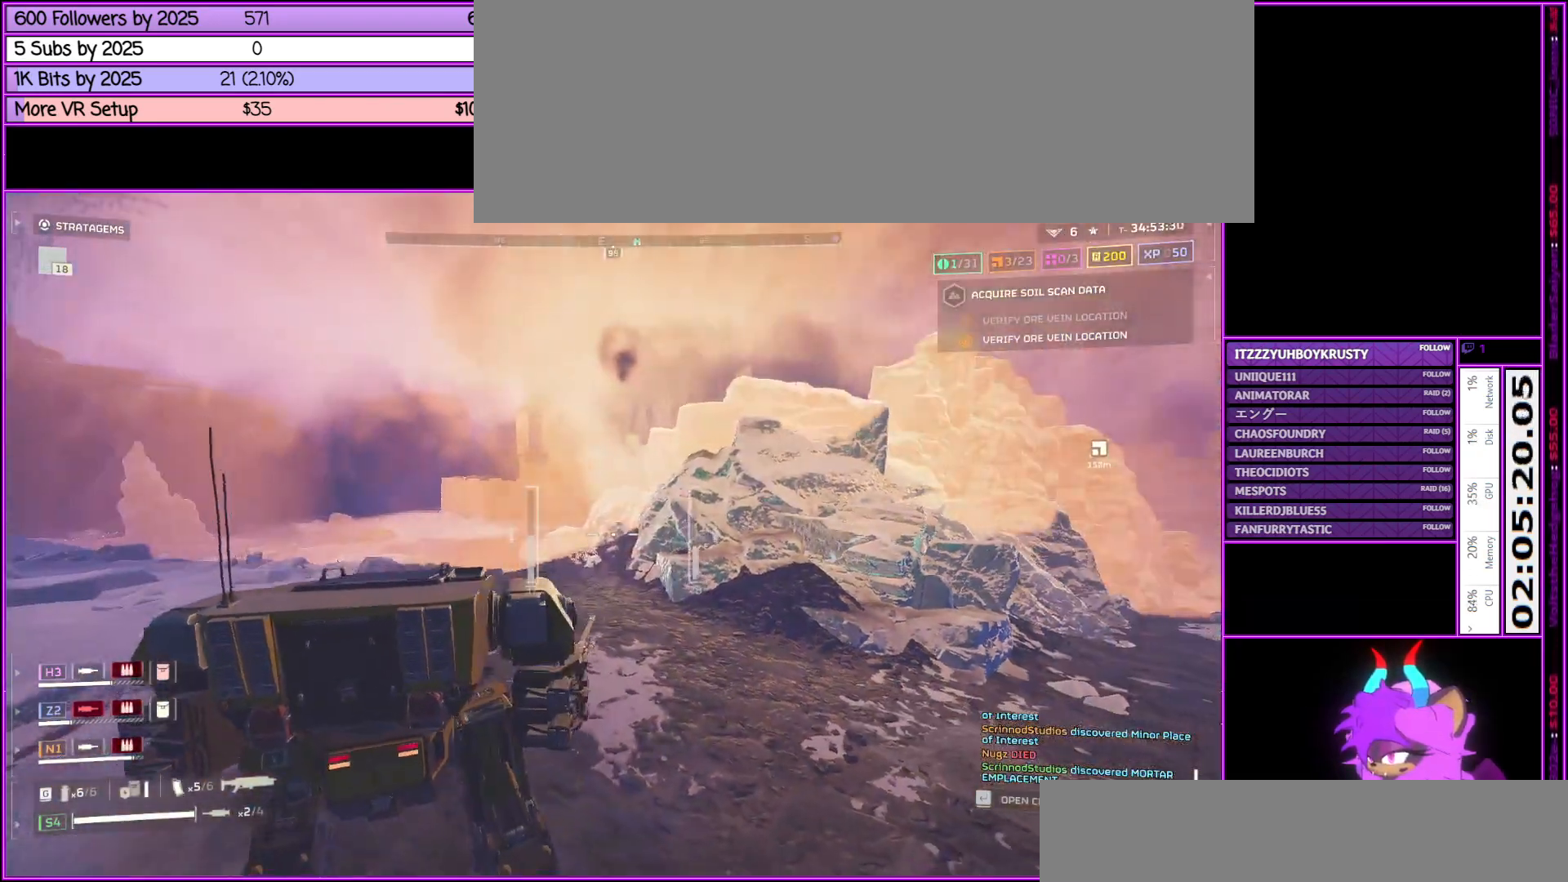
{"keys": ["a", "w"], "mouse": [], "events": []}
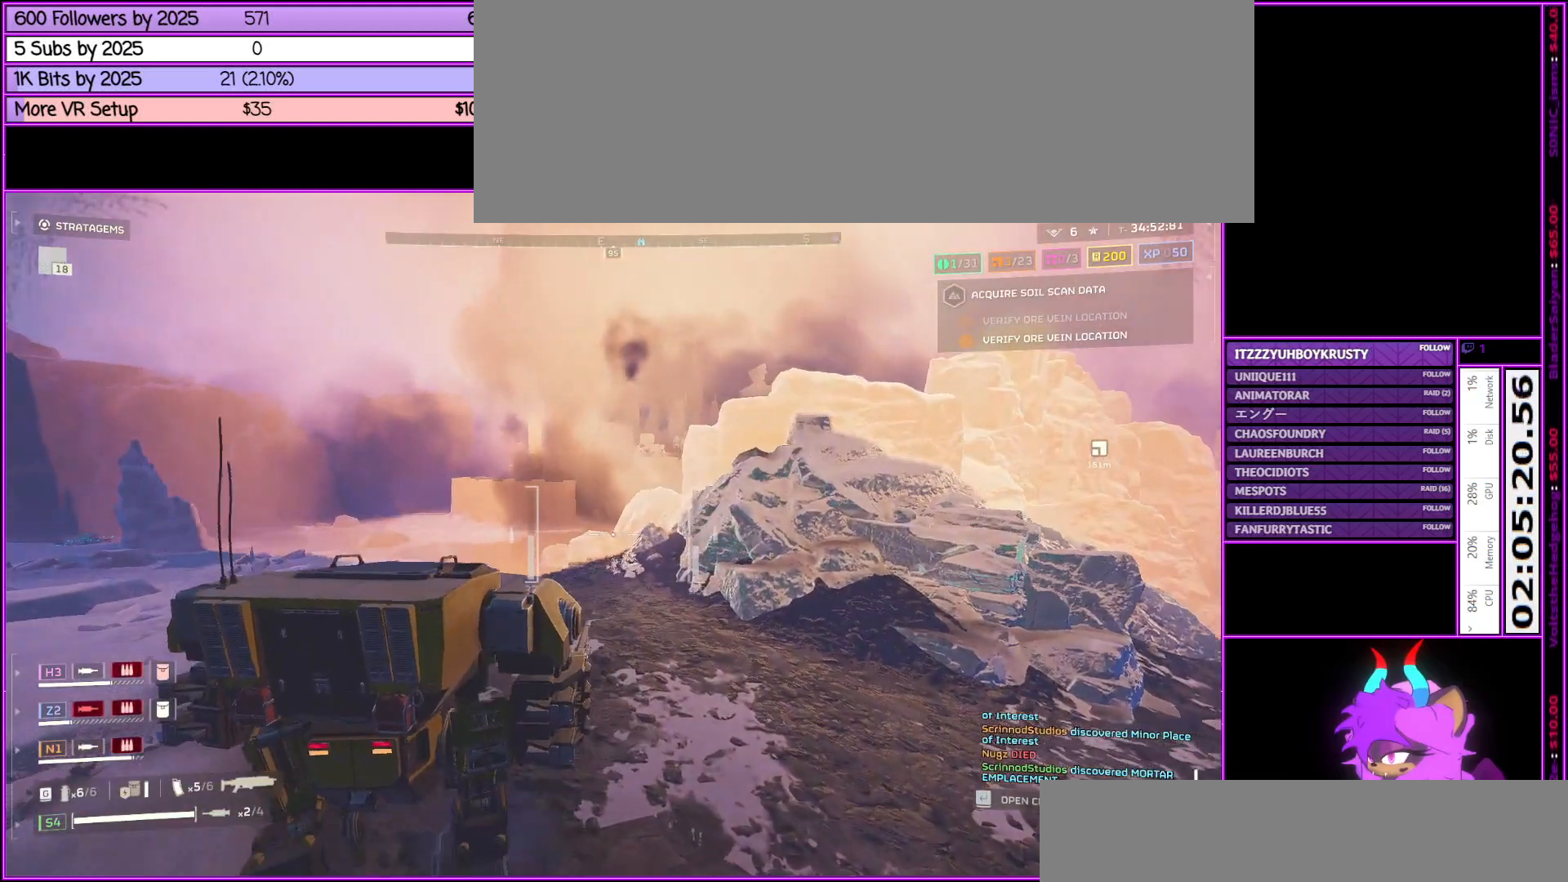
{"keys": ["a", "w"], "mouse": [], "events": []}
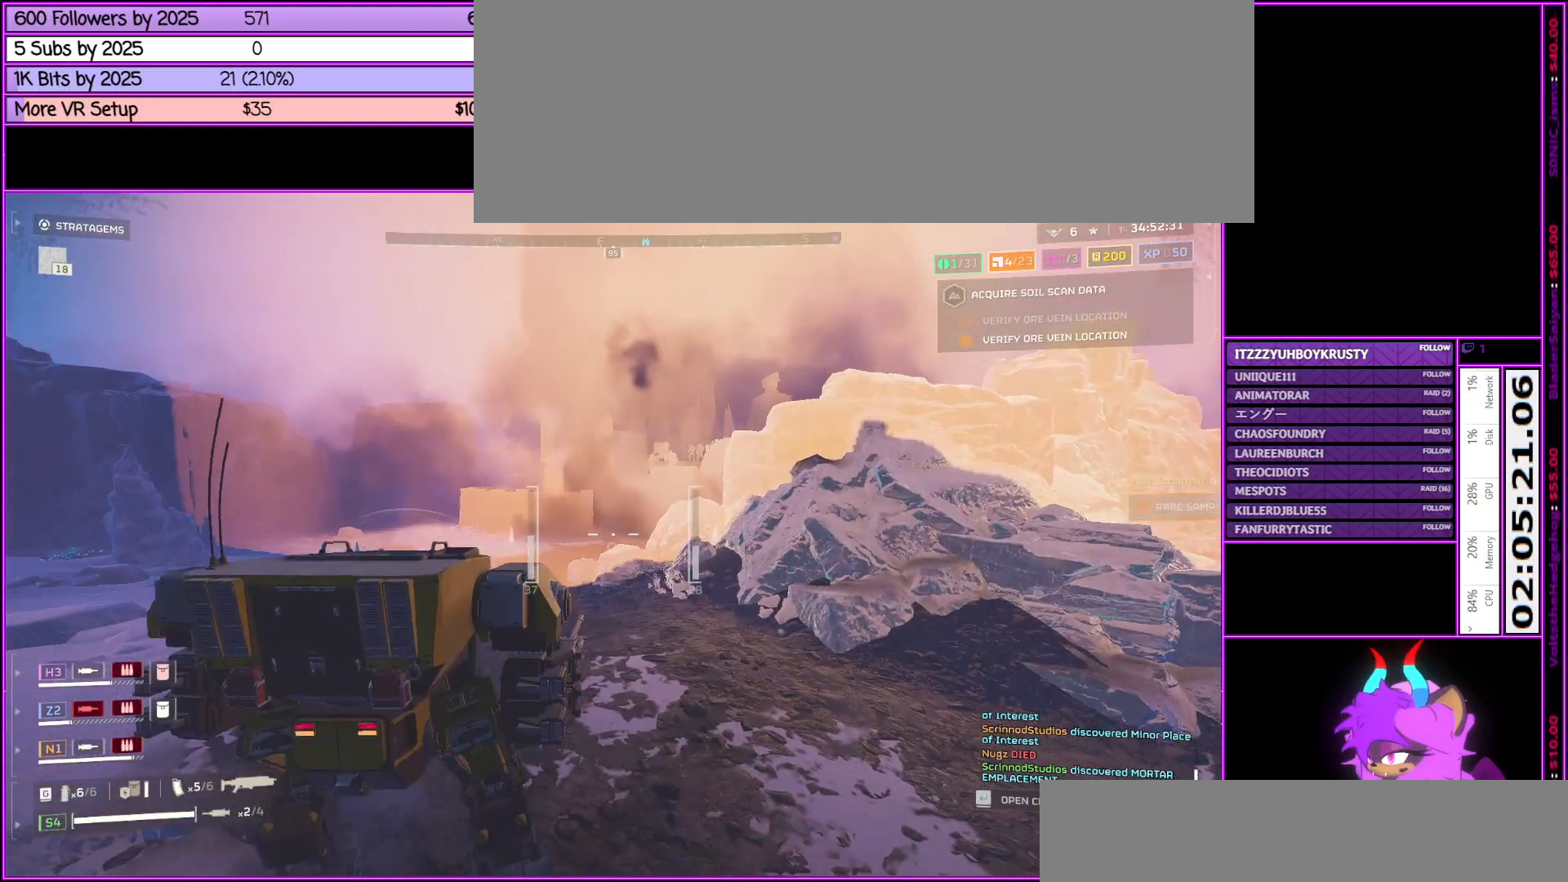
{"keys": ["a", "w"], "mouse": [], "events": []}
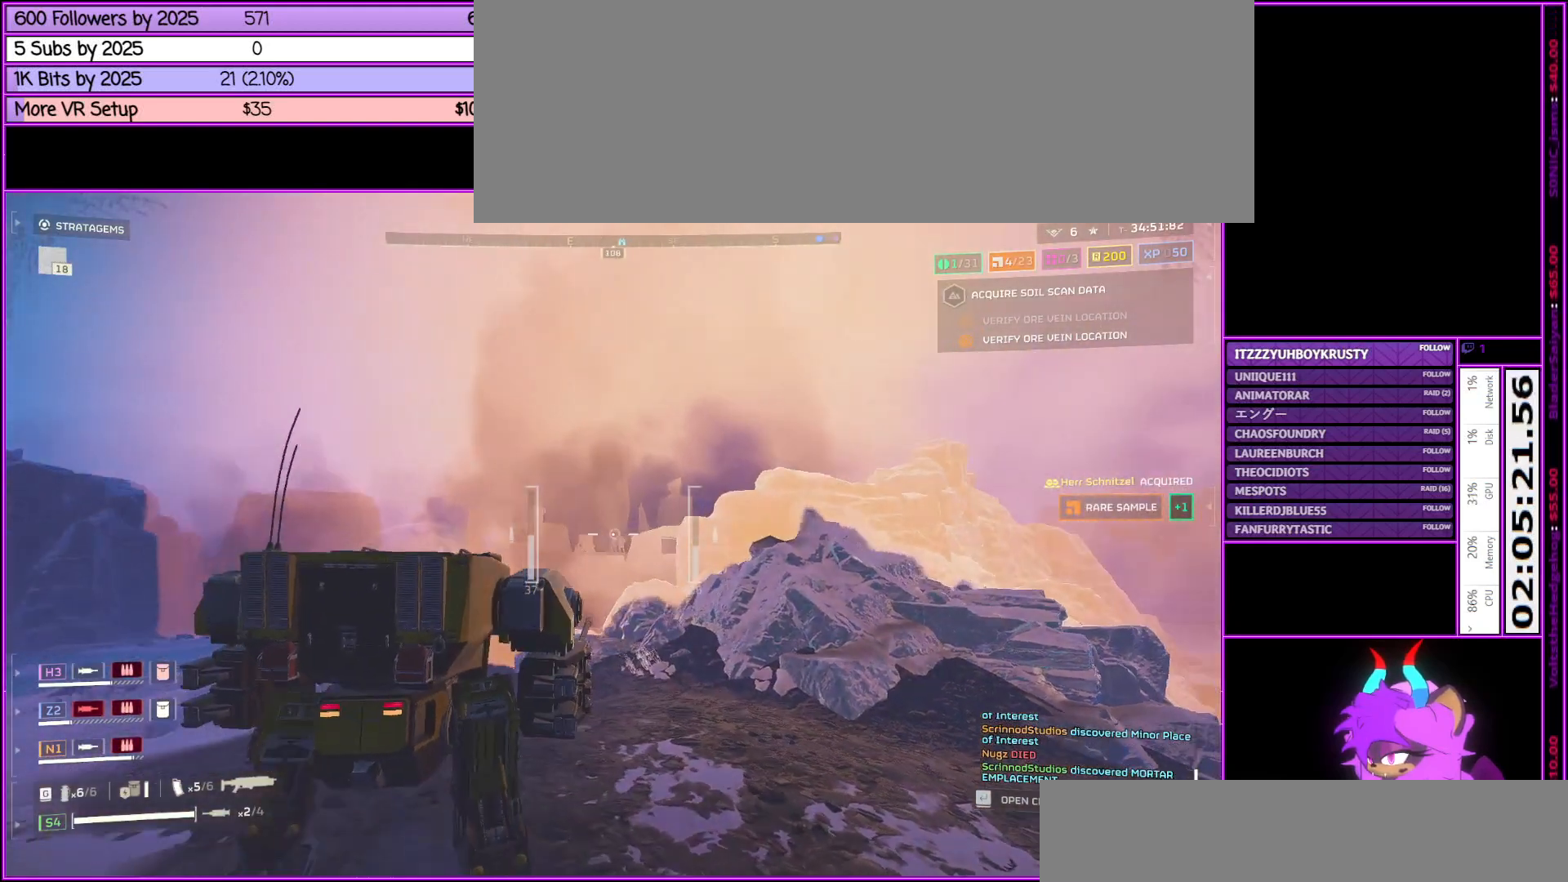
{"keys": ["a", "w"], "mouse": ["left", "right"], "events": [[350, "mouse_right", "down"], [383, "mouse_left", "down"]]}
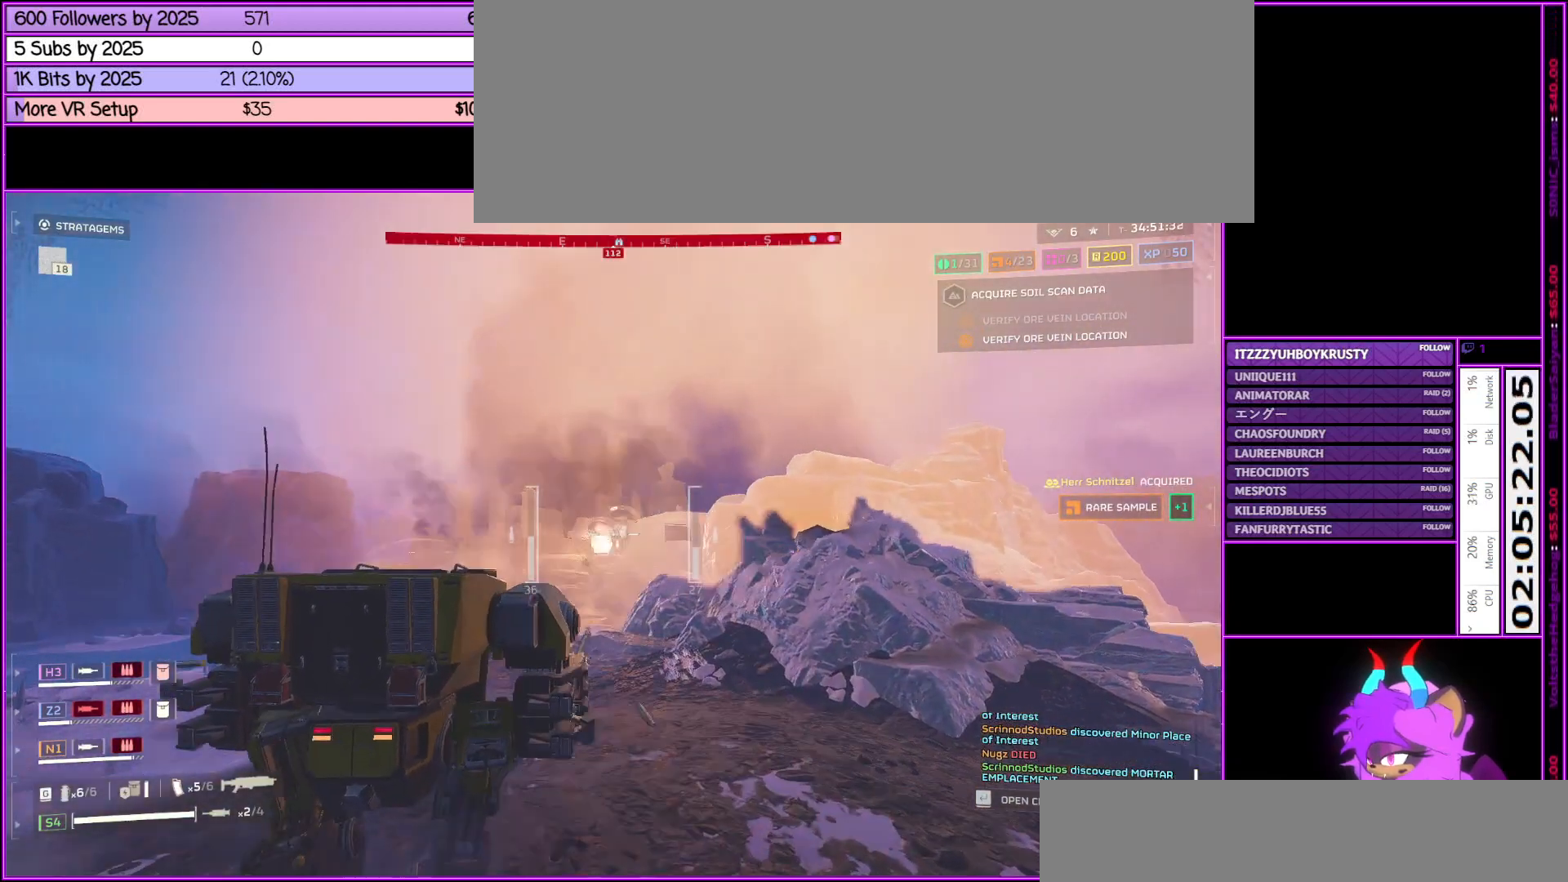
{"keys": ["a", "w"], "mouse": ["left", "right"], "events": [[167, "mouse_right", "up"], [317, "mouse_right", "down"]]}
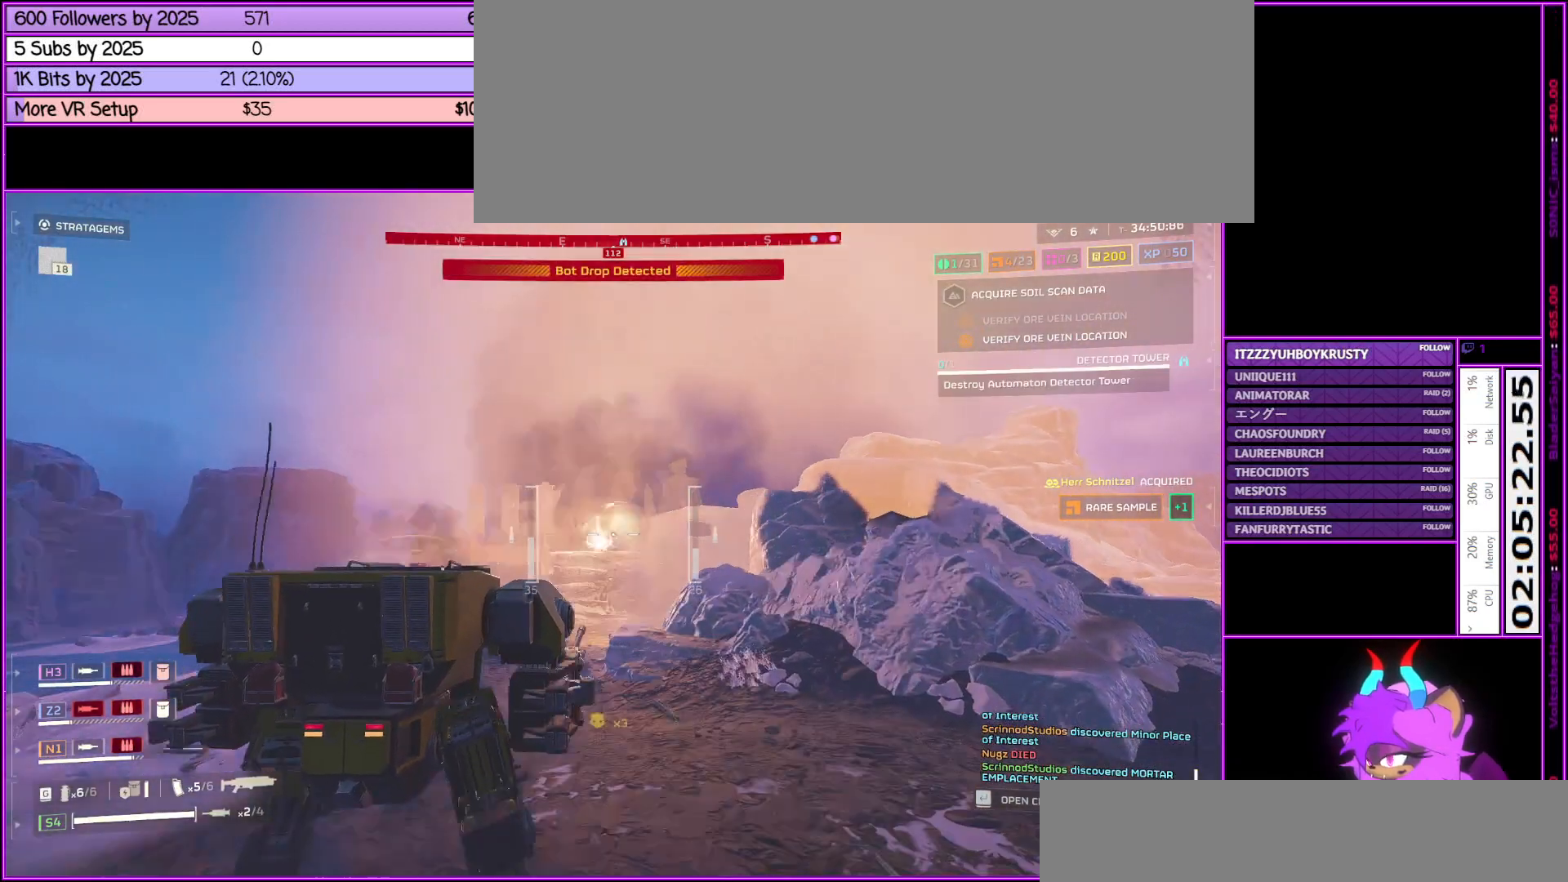
{"keys": ["a"], "mouse": [], "events": [[33, "mouse_left", "up"], [33, "mouse_right", "up"], [183, "mouse_right", "down"], [233, "mouse_left", "down"], [417, "w", "up"], [467, "mouse_left", "up"], [467, "mouse_right", "up"]]}
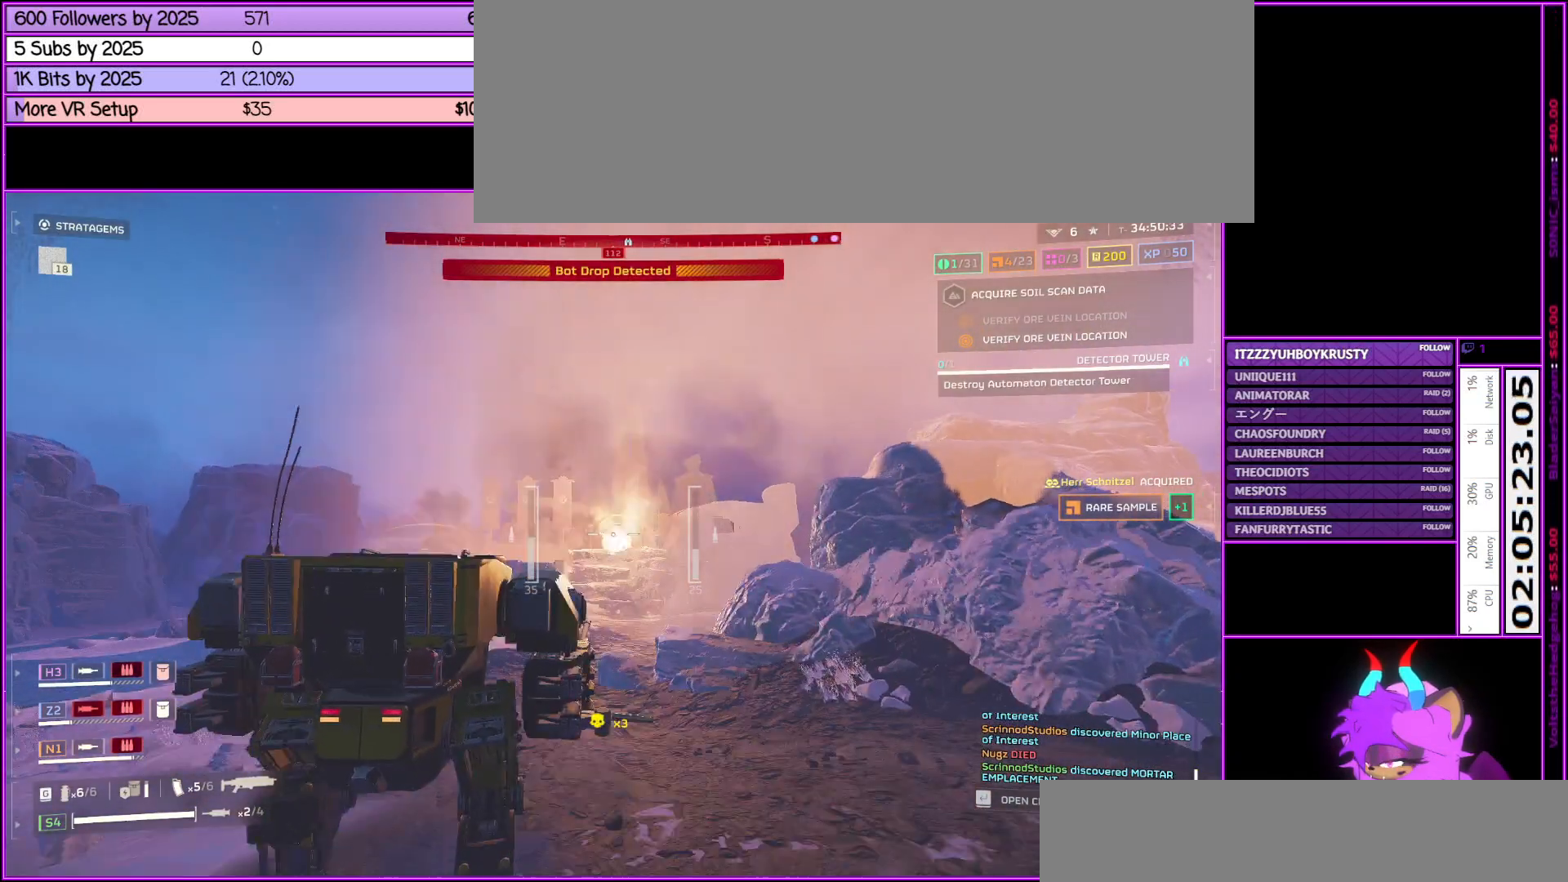
{"keys": ["a"], "mouse": [], "events": []}
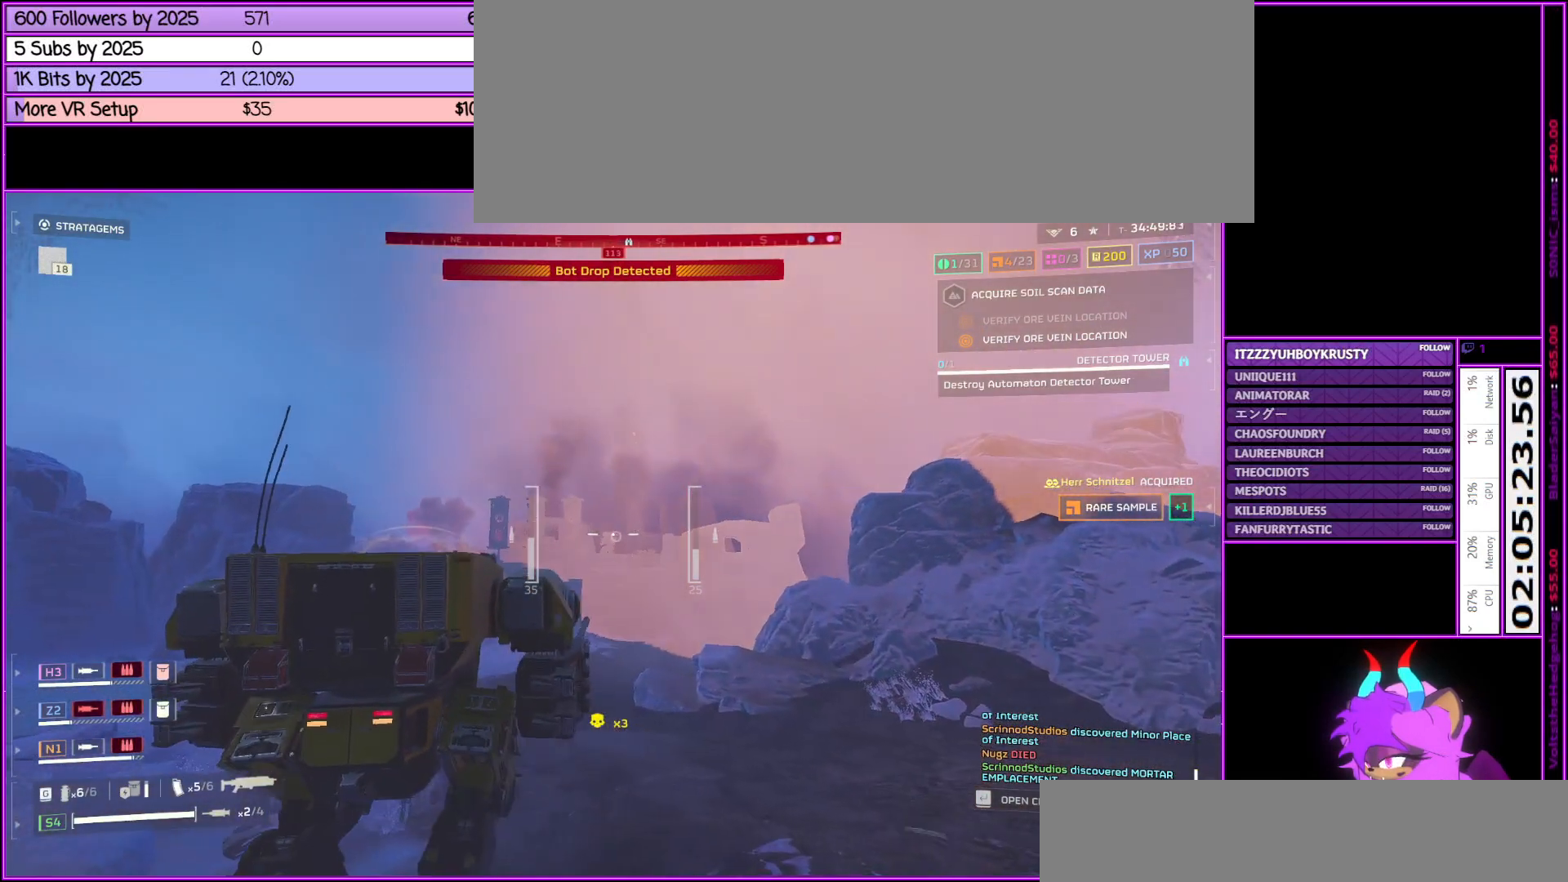
{"keys": ["w"], "mouse": ["right"], "events": [[33, "mouse_right", "down"], [33, "w", "down"], [67, "mouse_left", "down"], [300, "mouse_left", "up"], [350, "a", "up"], [350, "mouse_right", "up"], [500, "mouse_right", "down"]]}
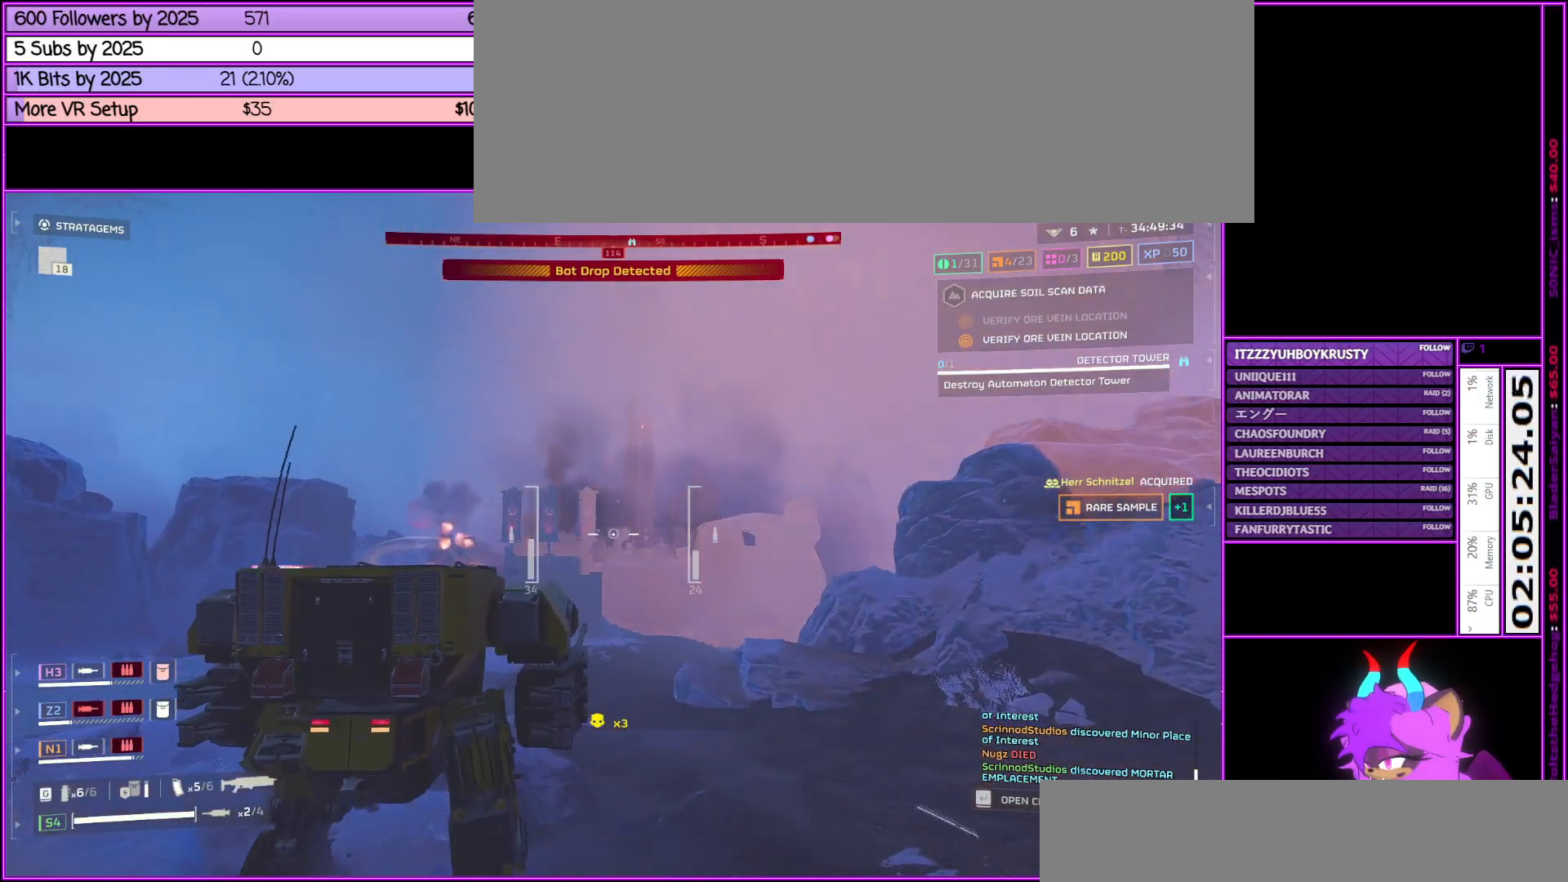
{"keys": ["a", "w"], "mouse": [], "events": [[50, "mouse_left", "down"], [283, "mouse_right", "up"], [333, "a", "down"], [333, "mouse_left", "up"]]}
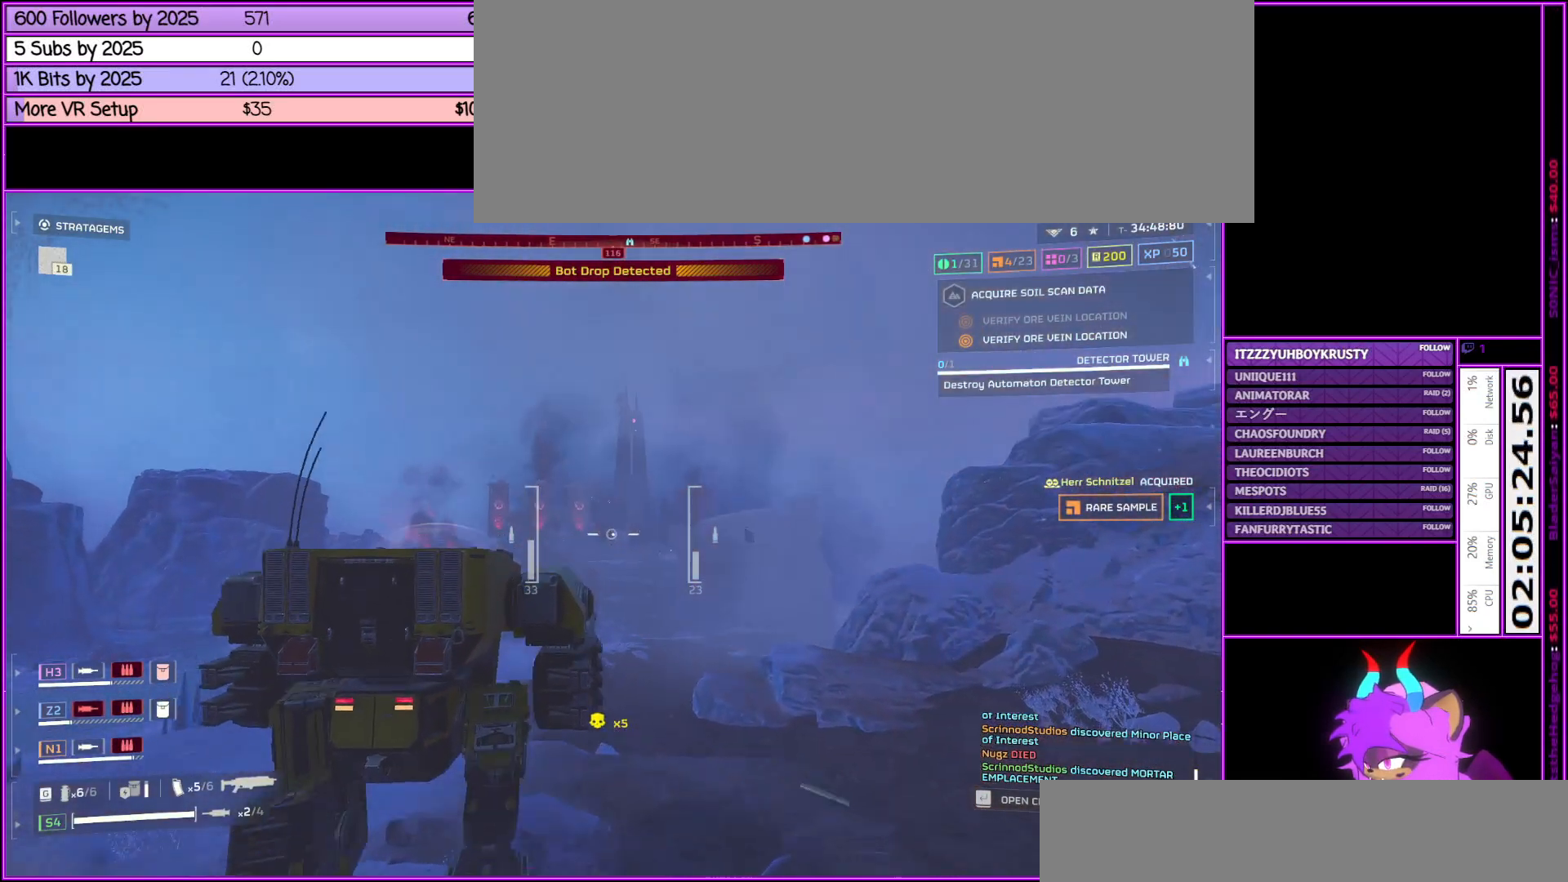
{"keys": ["a", "w"], "mouse": [], "events": [[50, "mouse_right", "down"], [50, "w", "up"], [100, "mouse_left", "down"], [300, "mouse_left", "up"], [300, "mouse_right", "up"], [383, "w", "down"]]}
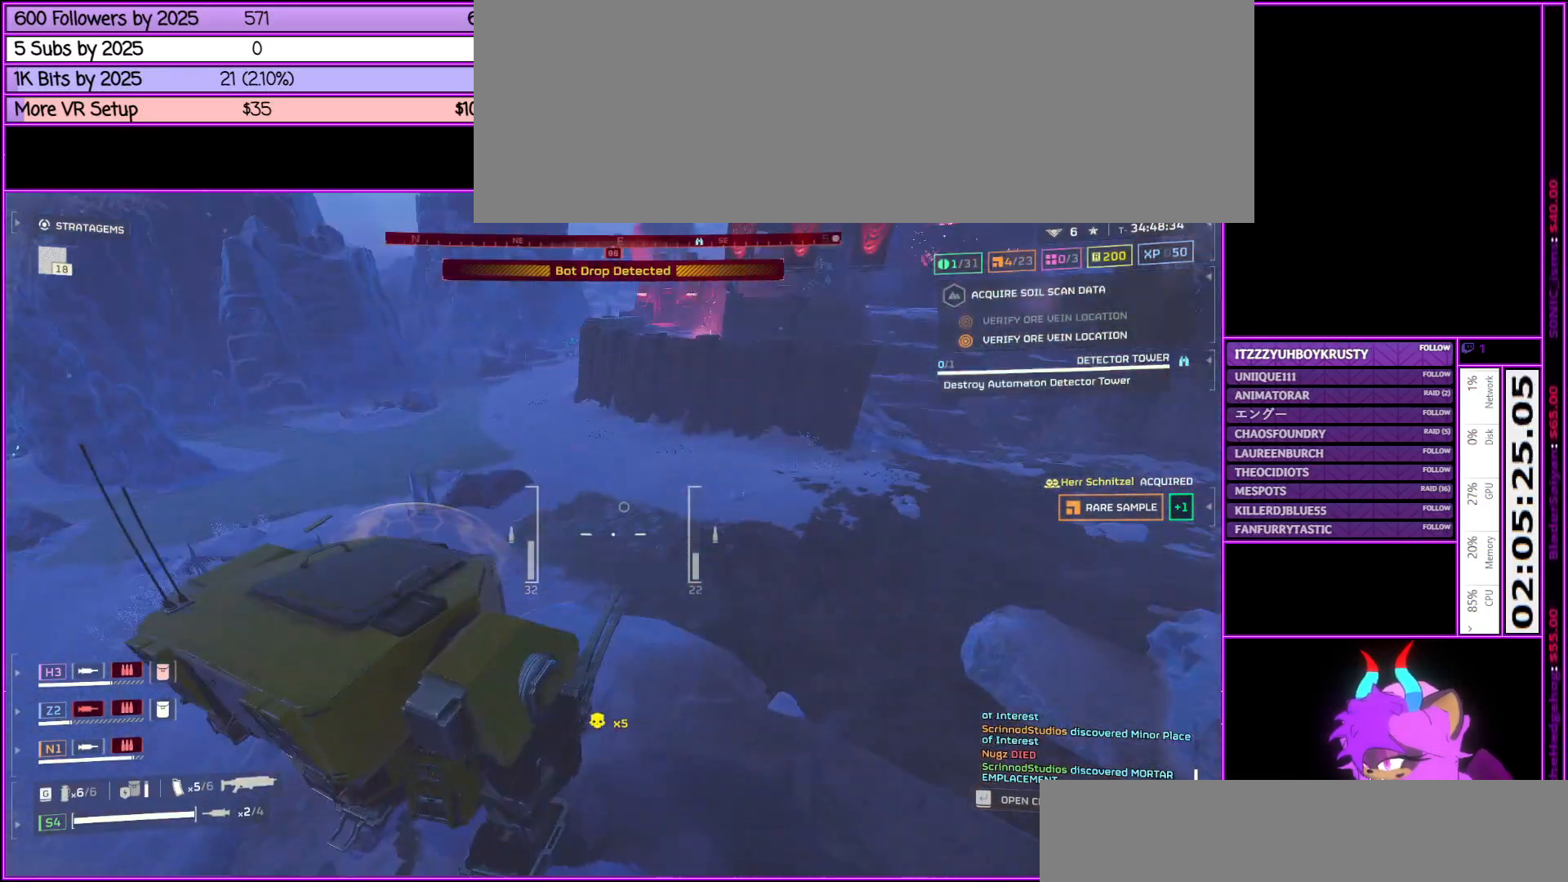
{"keys": ["a", "w"], "mouse": [], "events": [[167, "a", "up"], [500, "a", "down"]]}